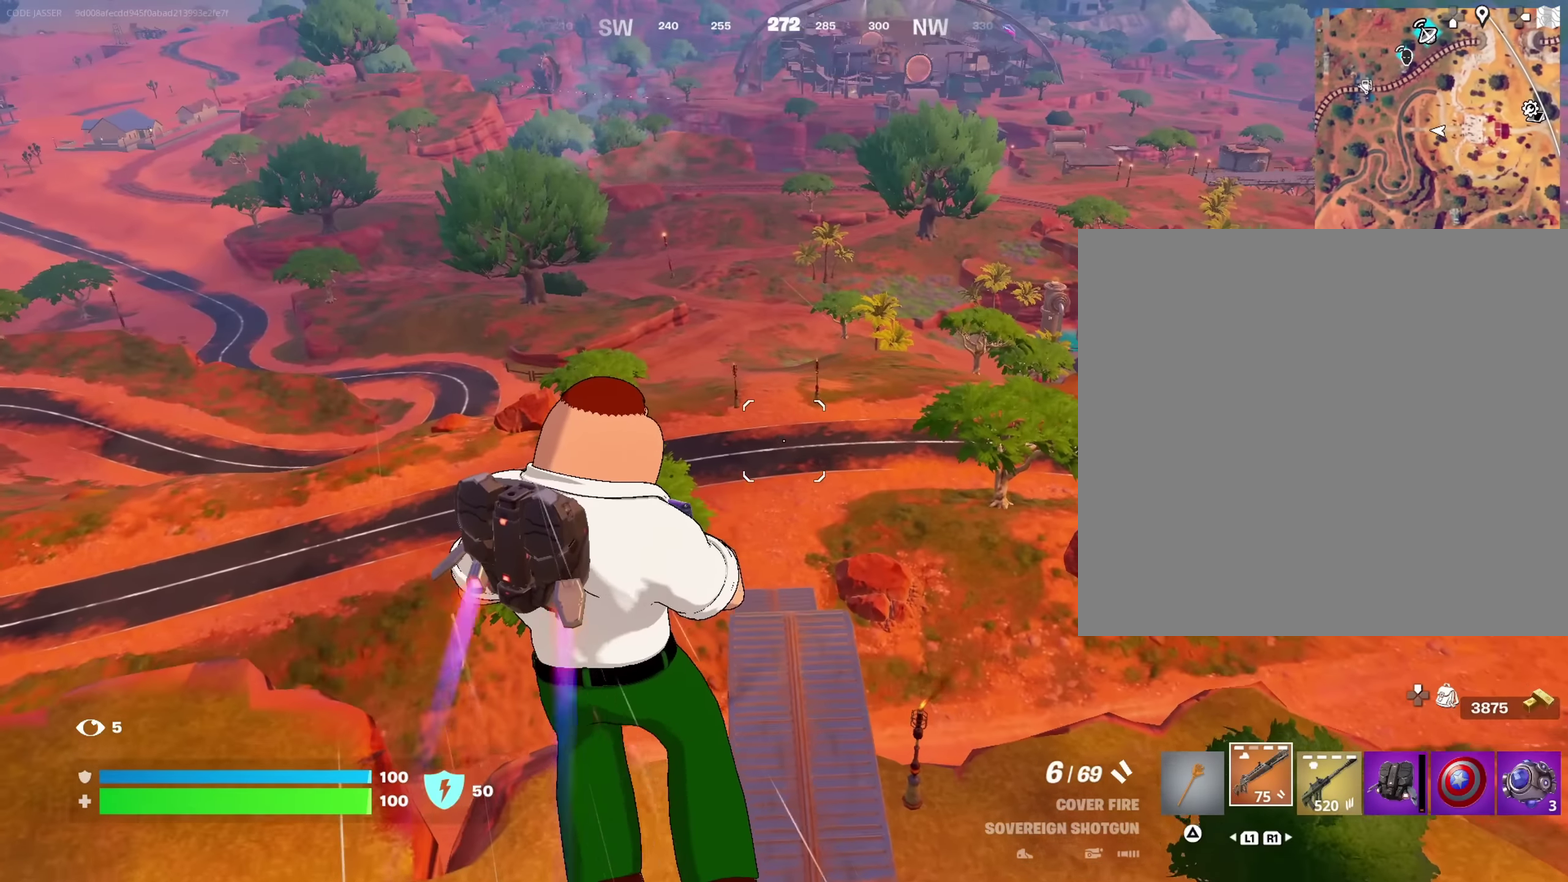
Gameplay with a controller (PlayStation layout); each line is a JSON object with the inputs held at the frame after it (dt_ms = milliseconds from this image to that frame). "events" lists button and stick changes between this image and that frame as [ms after this image, input, new state], when the widget could be followed in between. This document gives stick clicks only as held states, not as events.
{"dt_ms": 633, "buttons": [], "left_stick": "up-right", "right_stick": "center"}
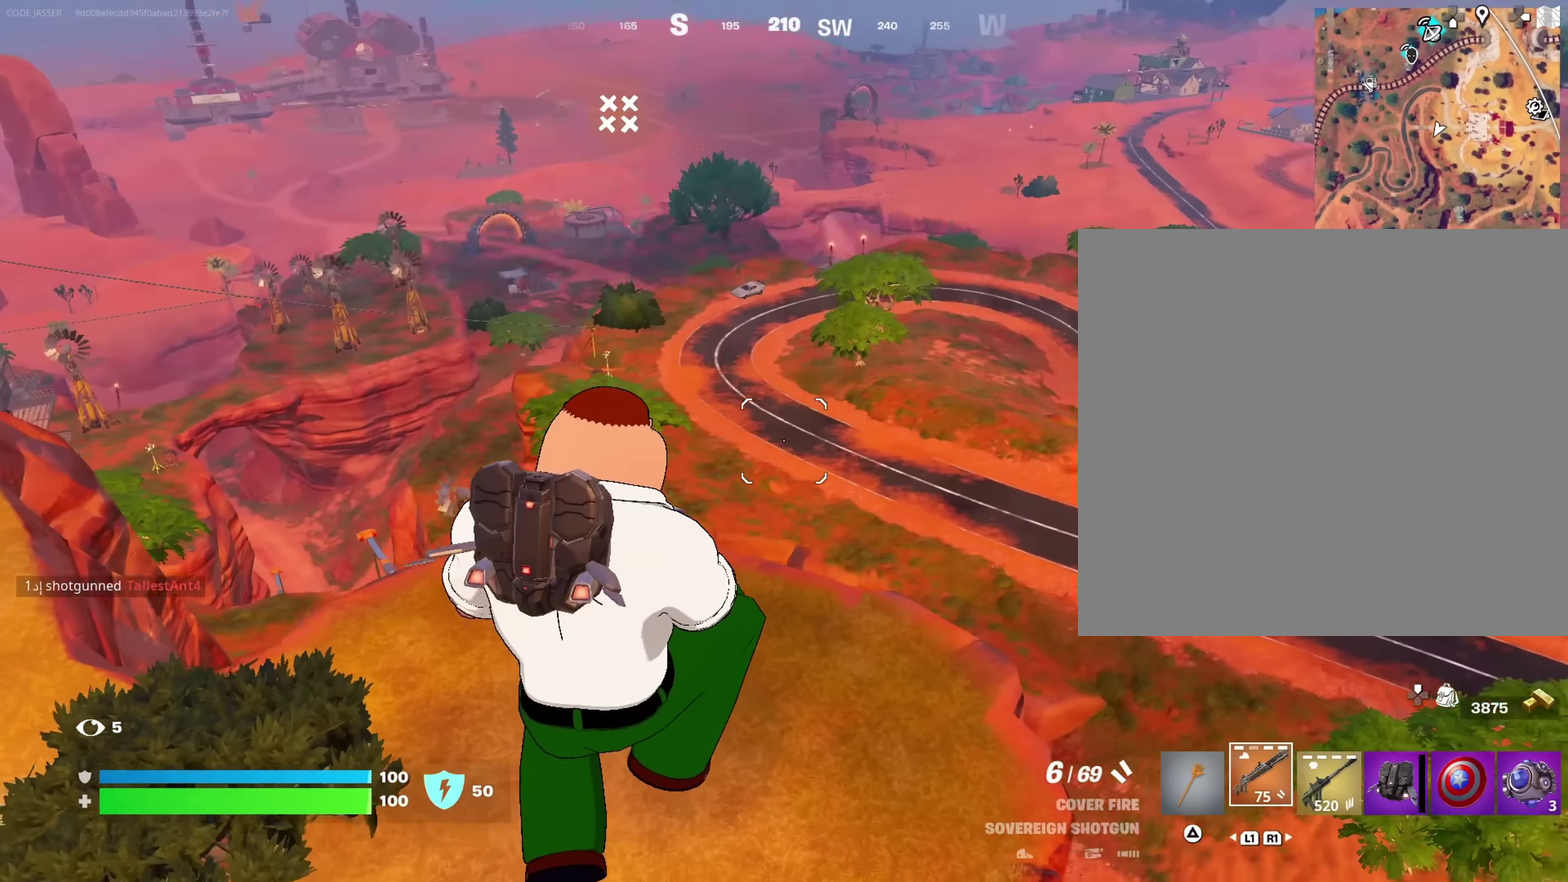
{"dt_ms": 367, "buttons": [], "left_stick": "up", "right_stick": "center", "events": [[133, "left_stick", "up"], [250, "right_stick", "down"], [367, "right_stick", "center"]]}
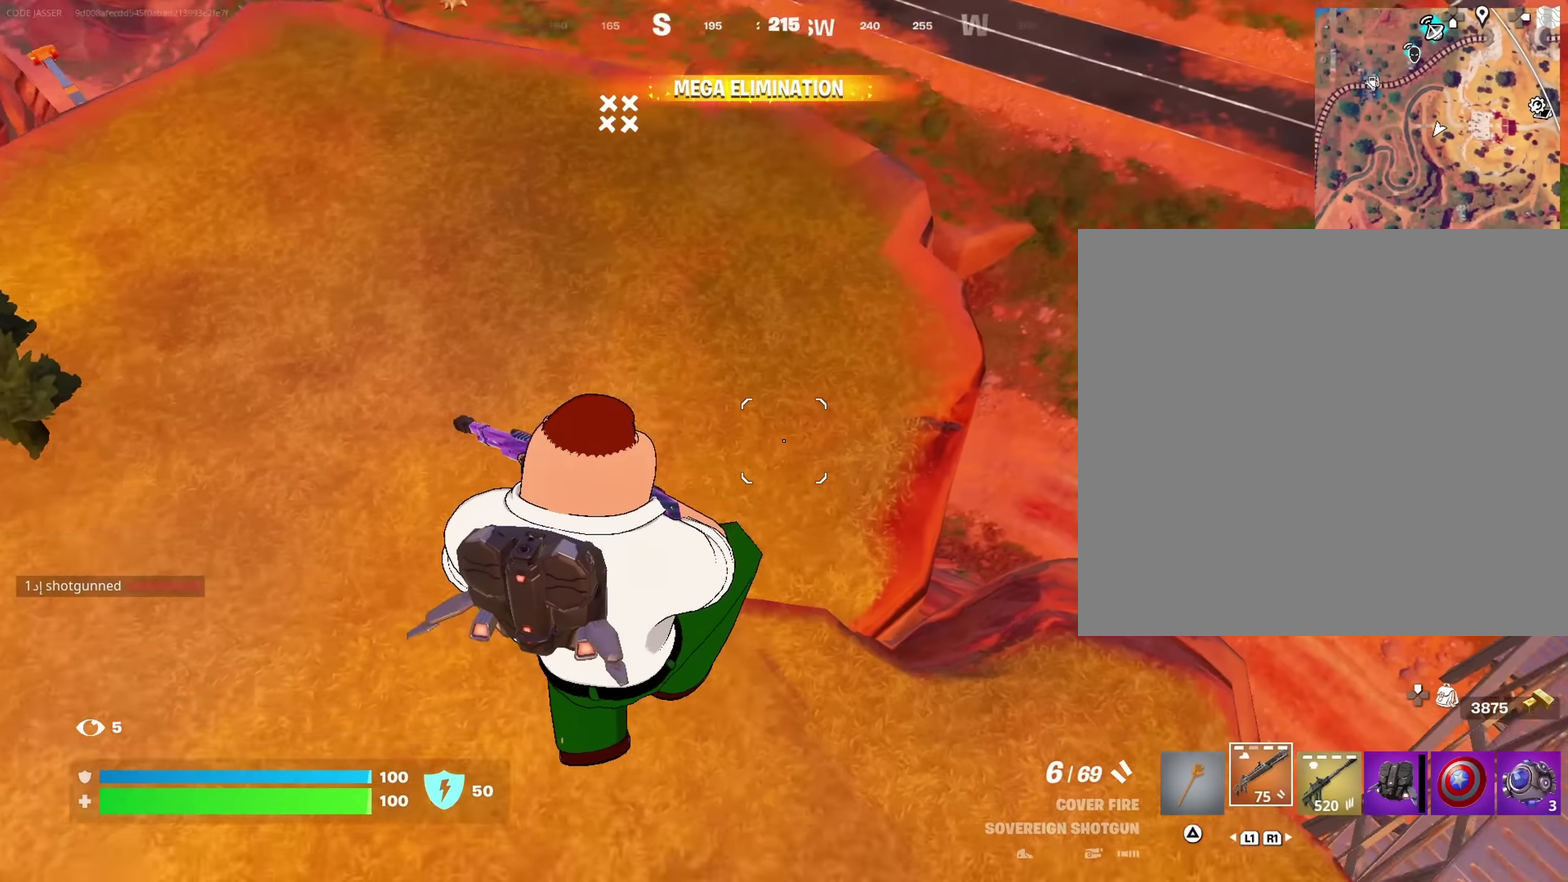
{"dt_ms": 633, "buttons": [], "left_stick": "up", "right_stick": "center"}
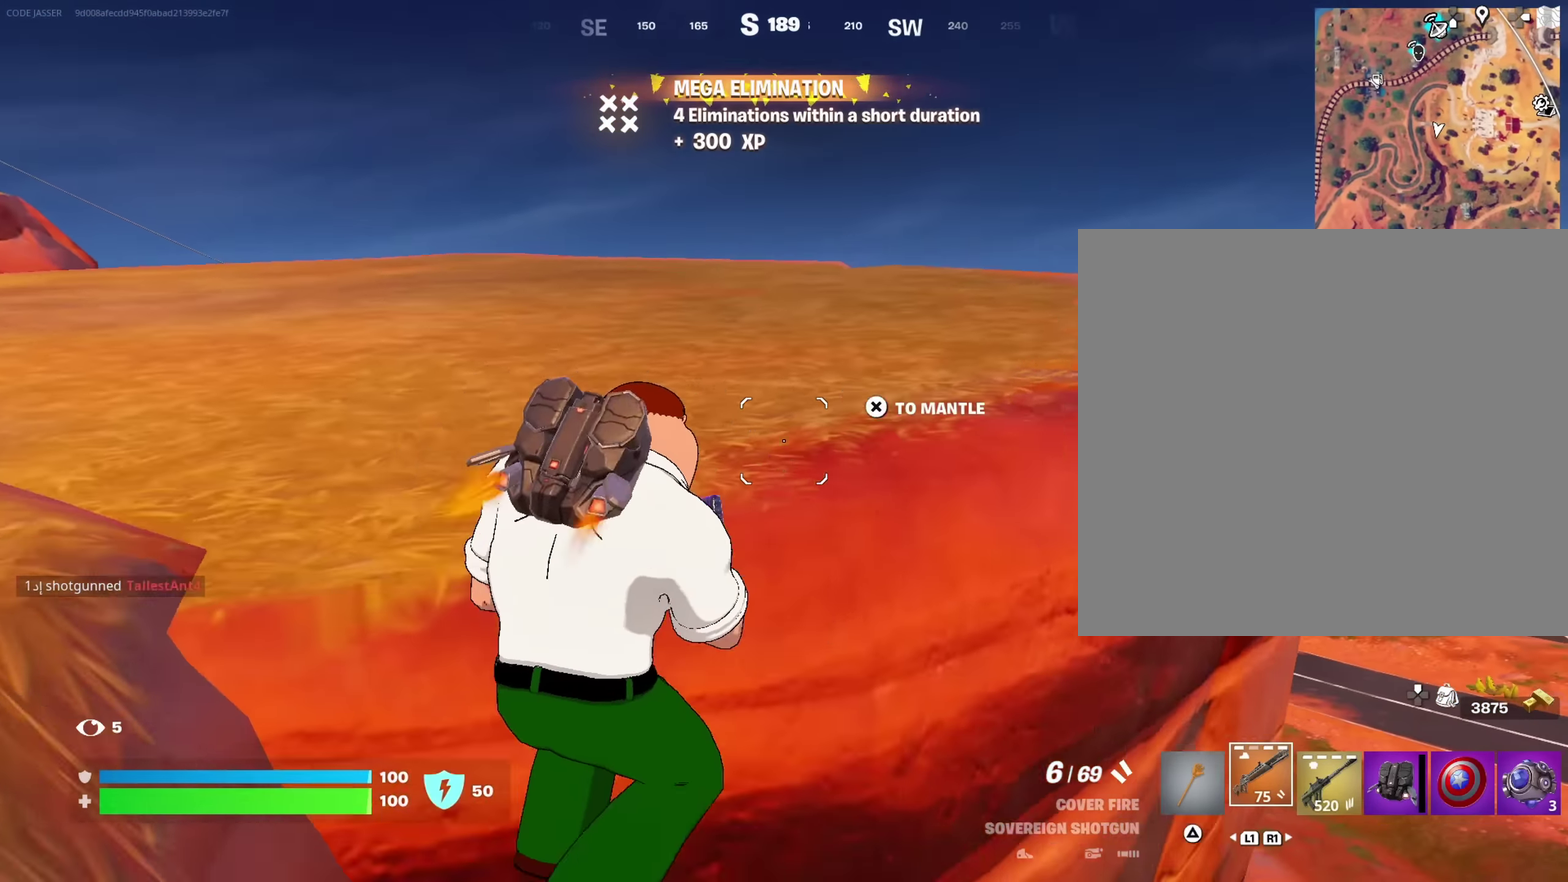
{"dt_ms": 367, "buttons": [], "left_stick": "up", "right_stick": "down-right", "events": [[33, "CROSS", "down"], [150, "CROSS", "up"], [333, "right_stick", "down-right"]]}
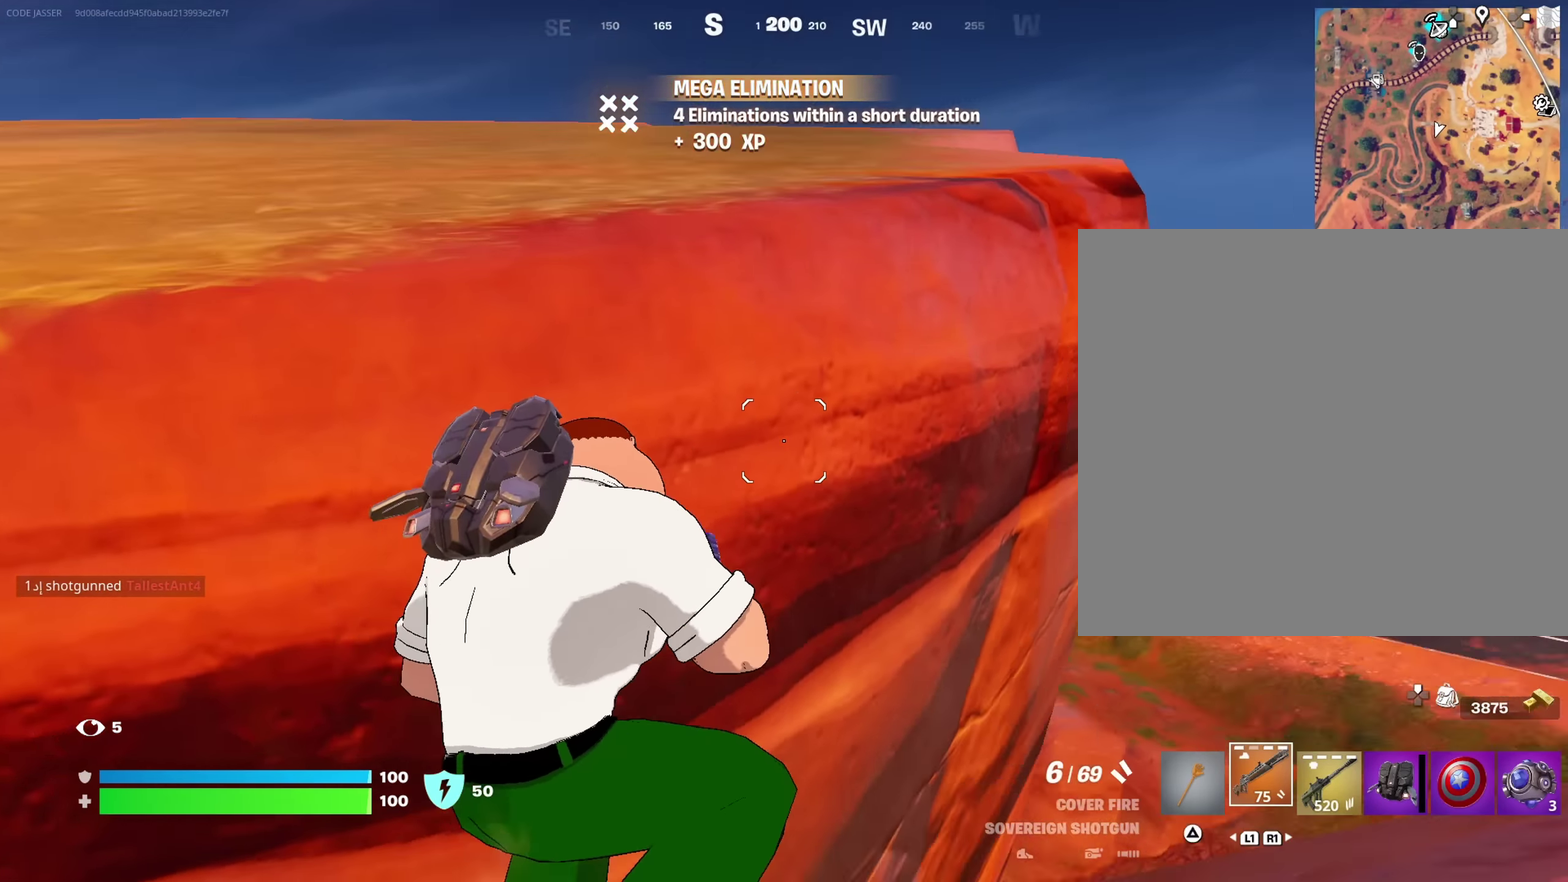
{"dt_ms": 617, "buttons": [], "left_stick": "up", "right_stick": "center", "events": [[117, "right_stick", "right"], [167, "right_stick", "center"]]}
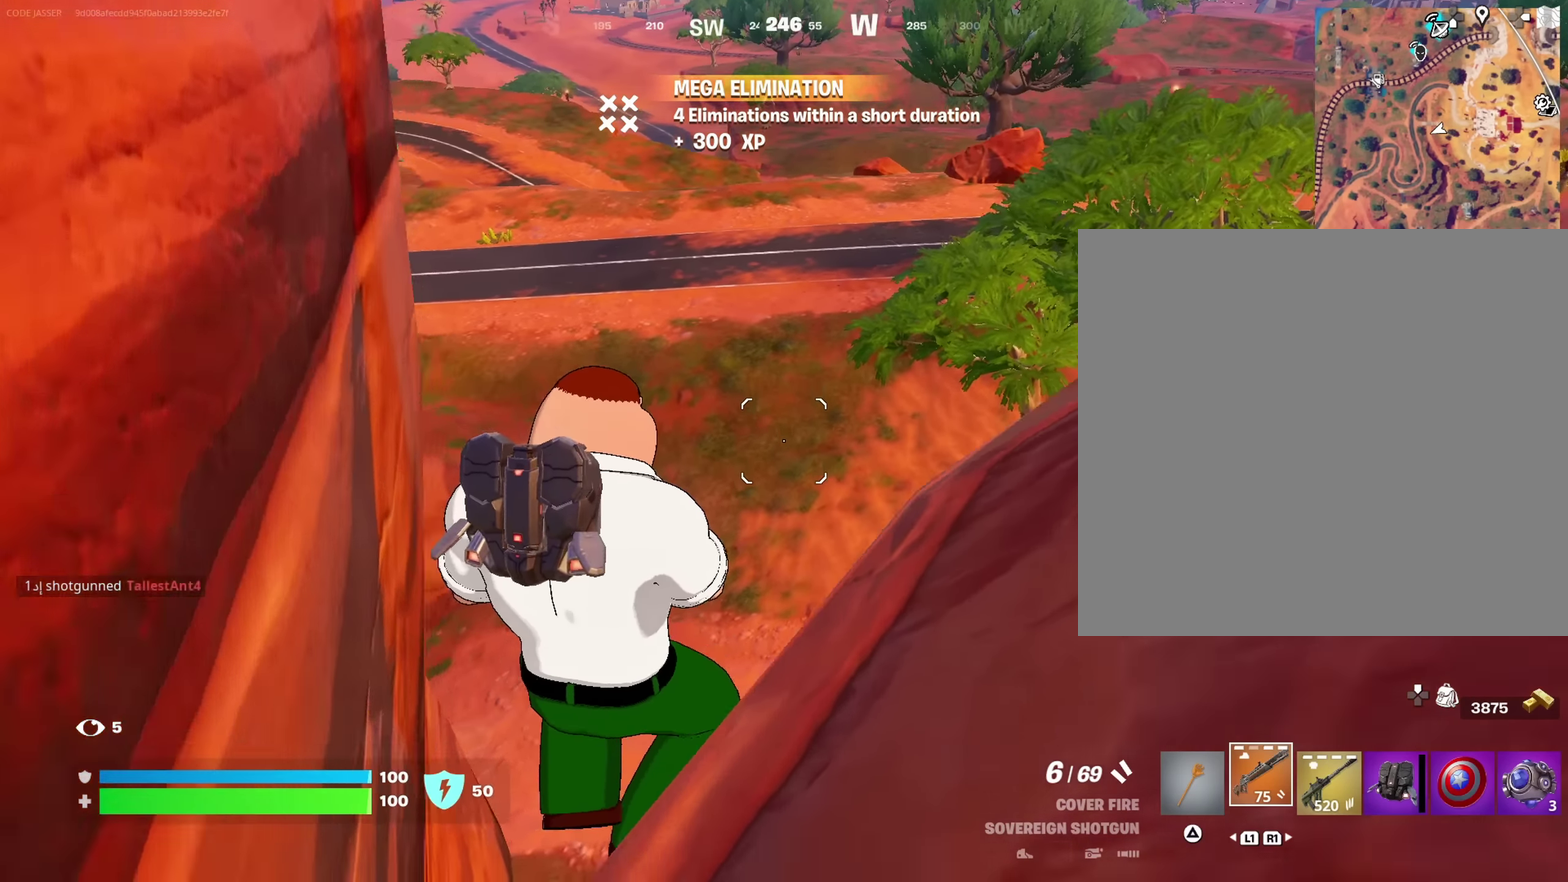
{"dt_ms": 383, "buttons": [], "left_stick": "up", "right_stick": "center", "events": [[17, "right_stick", "down"], [150, "right_stick", "center"]]}
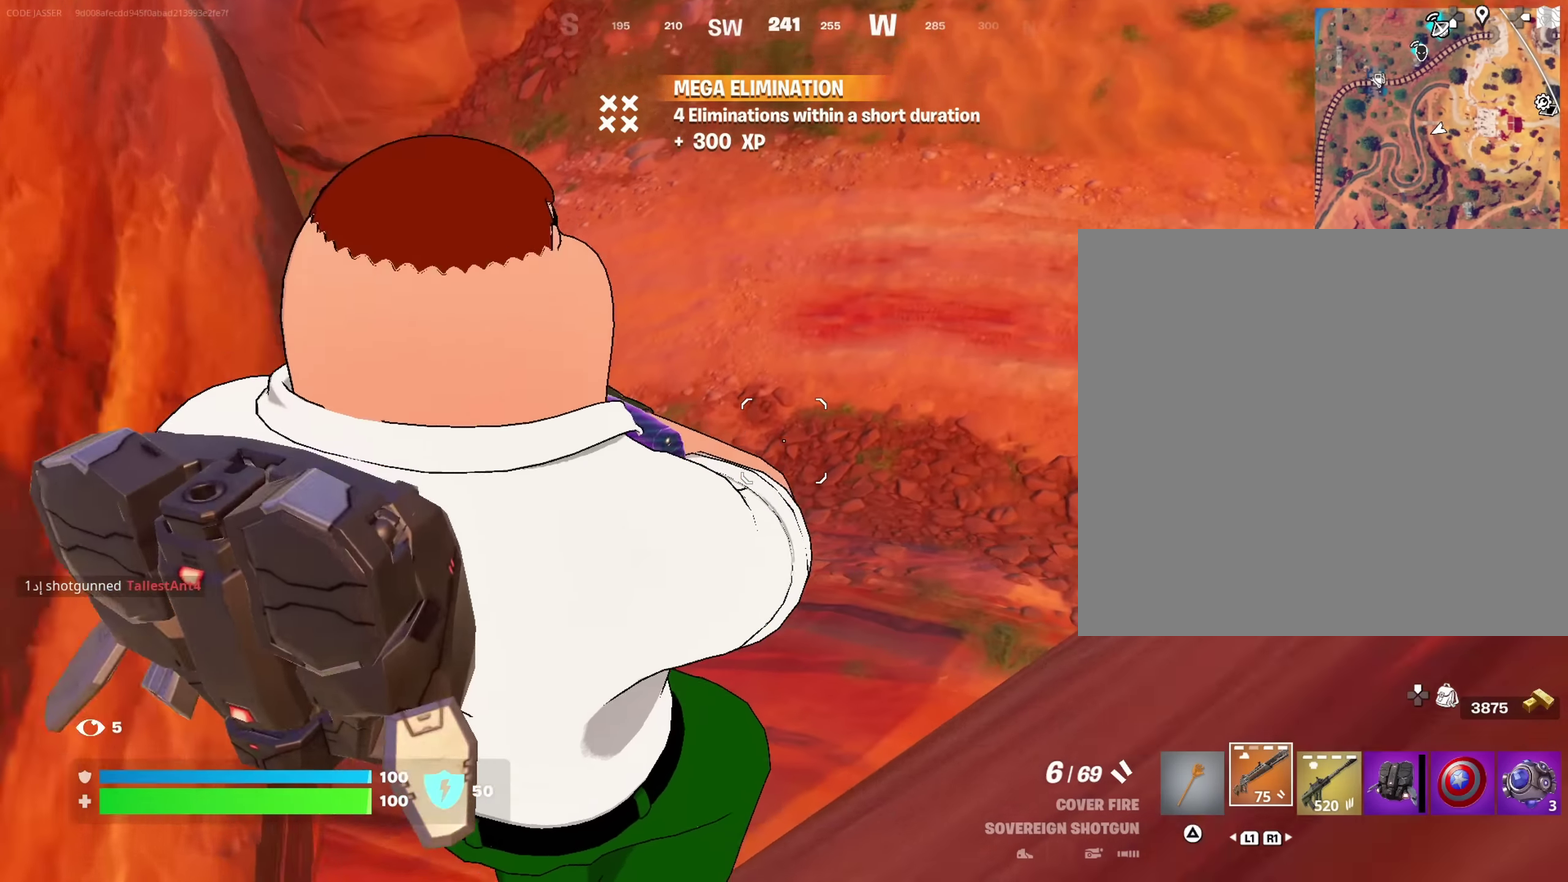
{"dt_ms": 617, "buttons": ["CROSS"], "left_stick": "up", "right_stick": "center"}
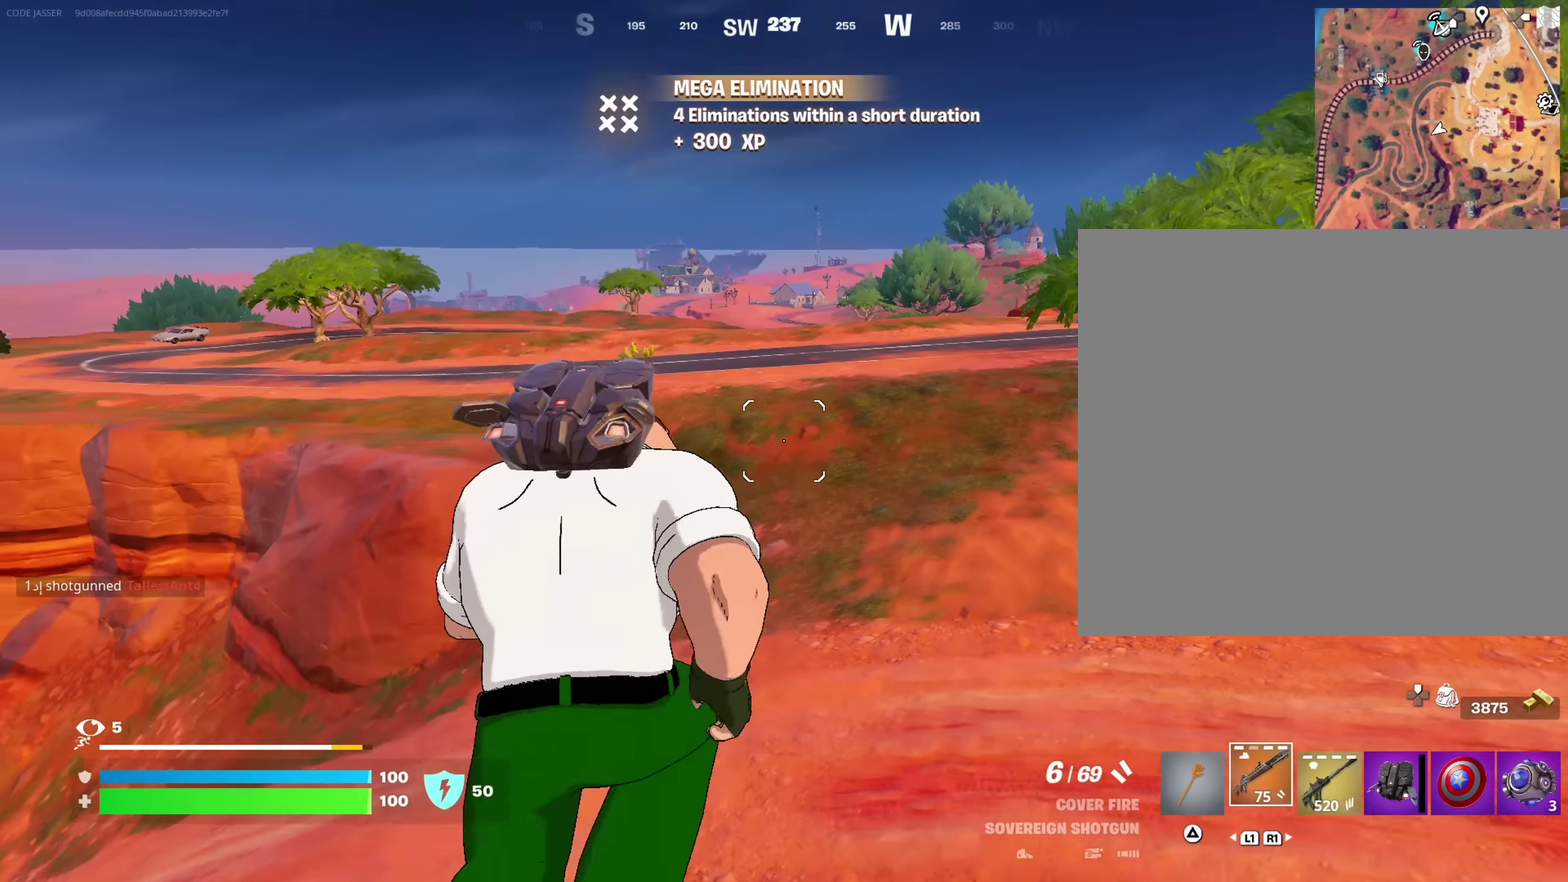
{"dt_ms": 383, "buttons": ["CROSS"], "left_stick": "up", "right_stick": "center", "events": [[17, "CROSS", "up"], [67, "CROSS", "down"]]}
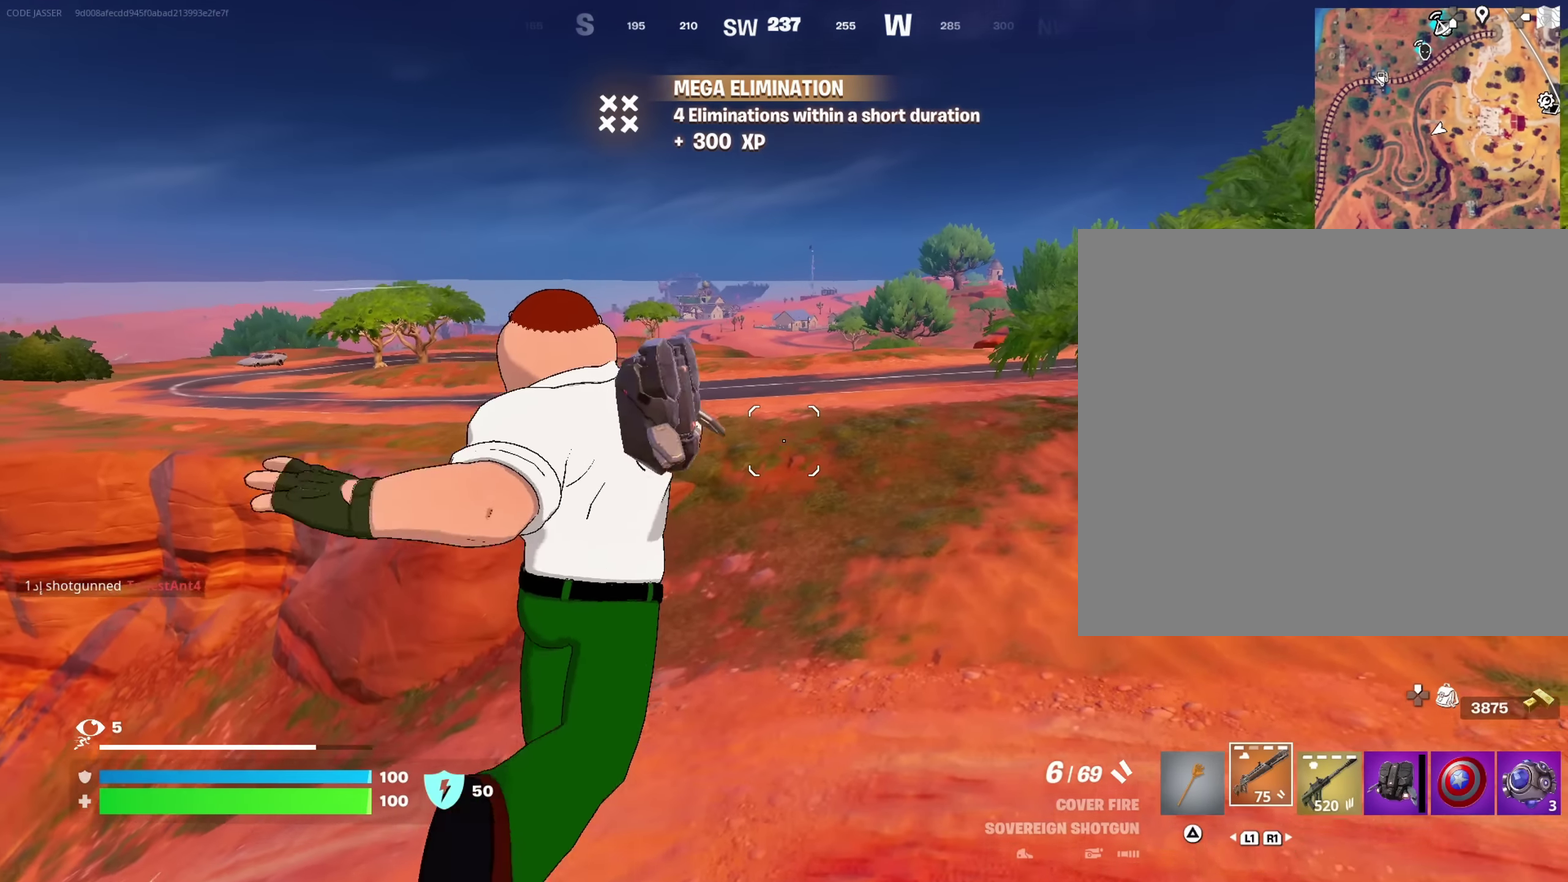
{"dt_ms": 517, "buttons": [], "left_stick": "up", "right_stick": "center", "events": [[117, "CROSS", "up"], [200, "CROSS", "down"], [467, "CROSS", "up"]]}
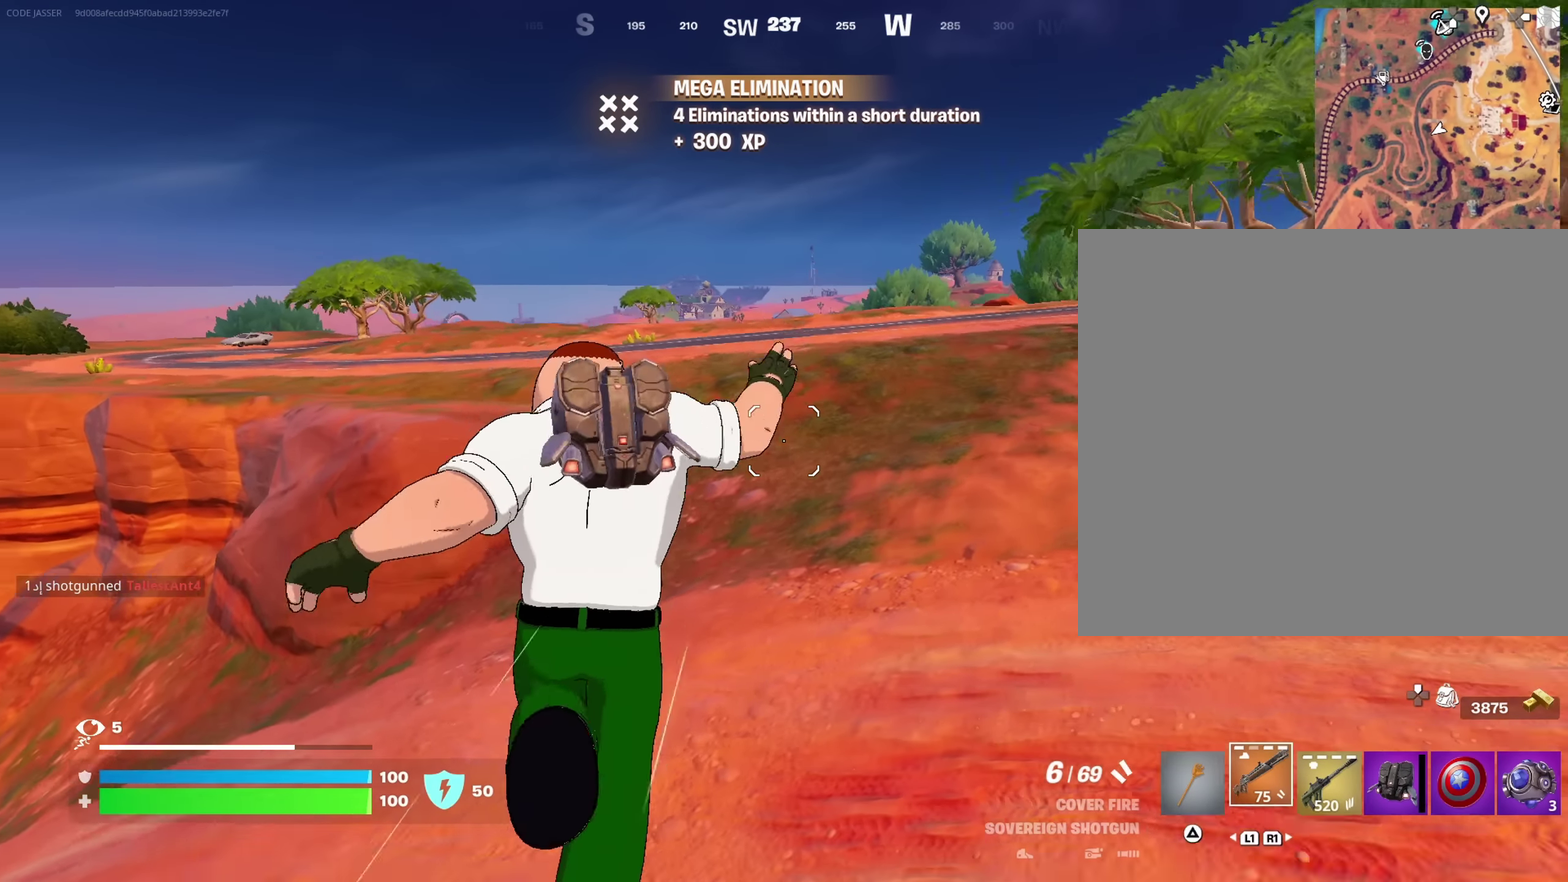
{"dt_ms": 483, "buttons": [], "left_stick": "right", "right_stick": "left", "events": [[267, "left_stick", "up-right"], [333, "right_stick", "left"], [400, "left_stick", "right"]]}
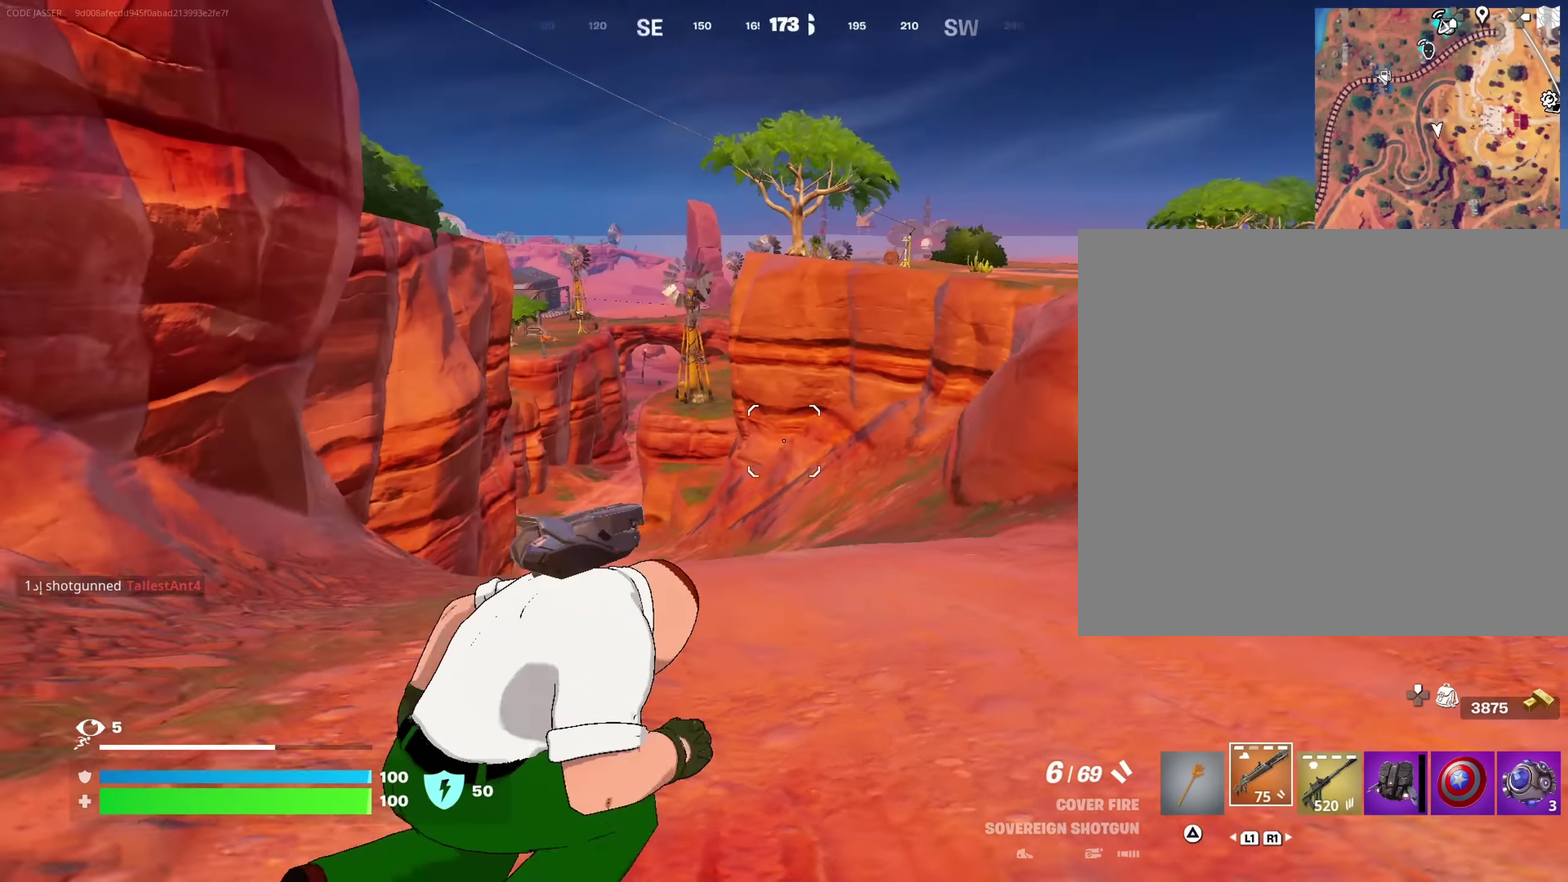
{"dt_ms": 517, "buttons": [], "left_stick": "up-right", "right_stick": "center", "events": [[50, "right_stick", "center"], [200, "left_stick", "up-right"]]}
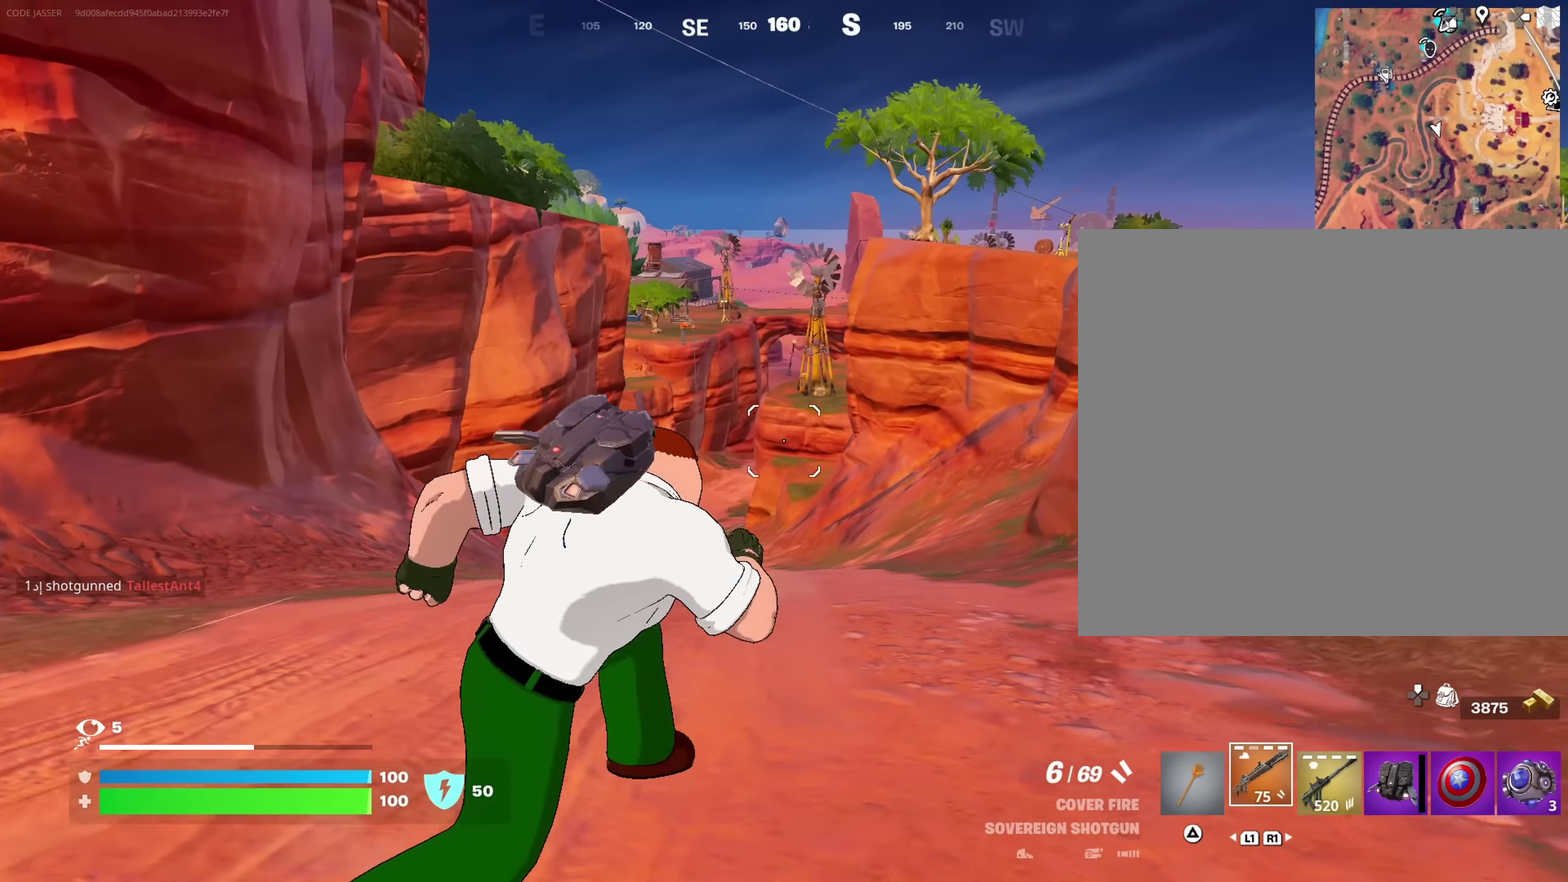
{"dt_ms": 483, "buttons": [], "left_stick": "up", "right_stick": "center", "events": [[133, "right_stick", "right"], [217, "left_stick", "up"], [267, "right_stick", "up-right"], [317, "right_stick", "center"]]}
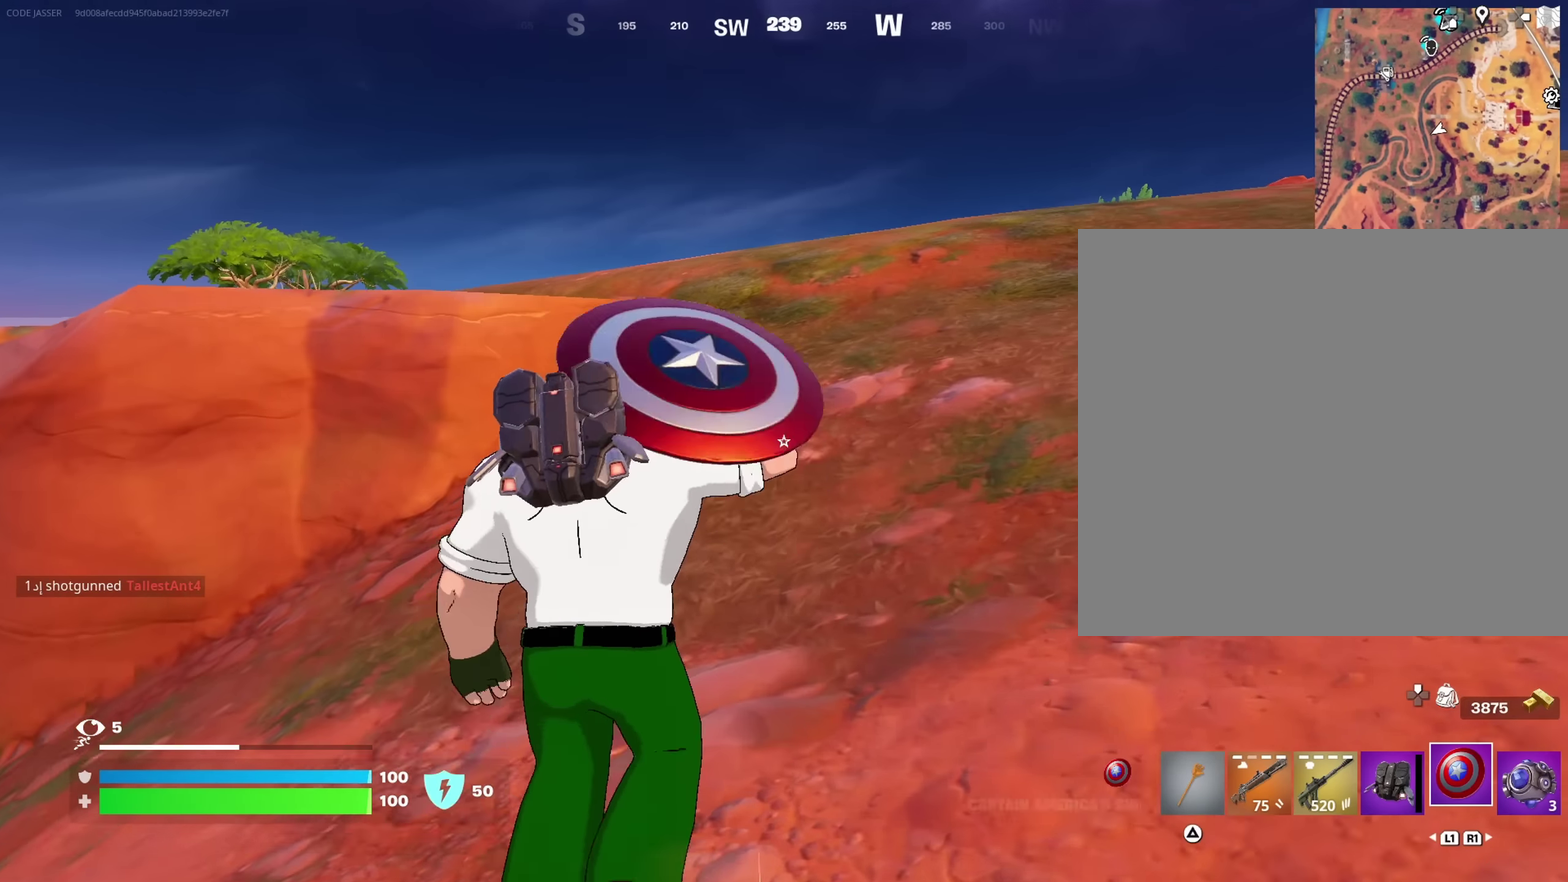
{"dt_ms": 517, "buttons": ["CROSS"], "left_stick": "up", "right_stick": "center", "events": [[434, "CROSS", "down"]]}
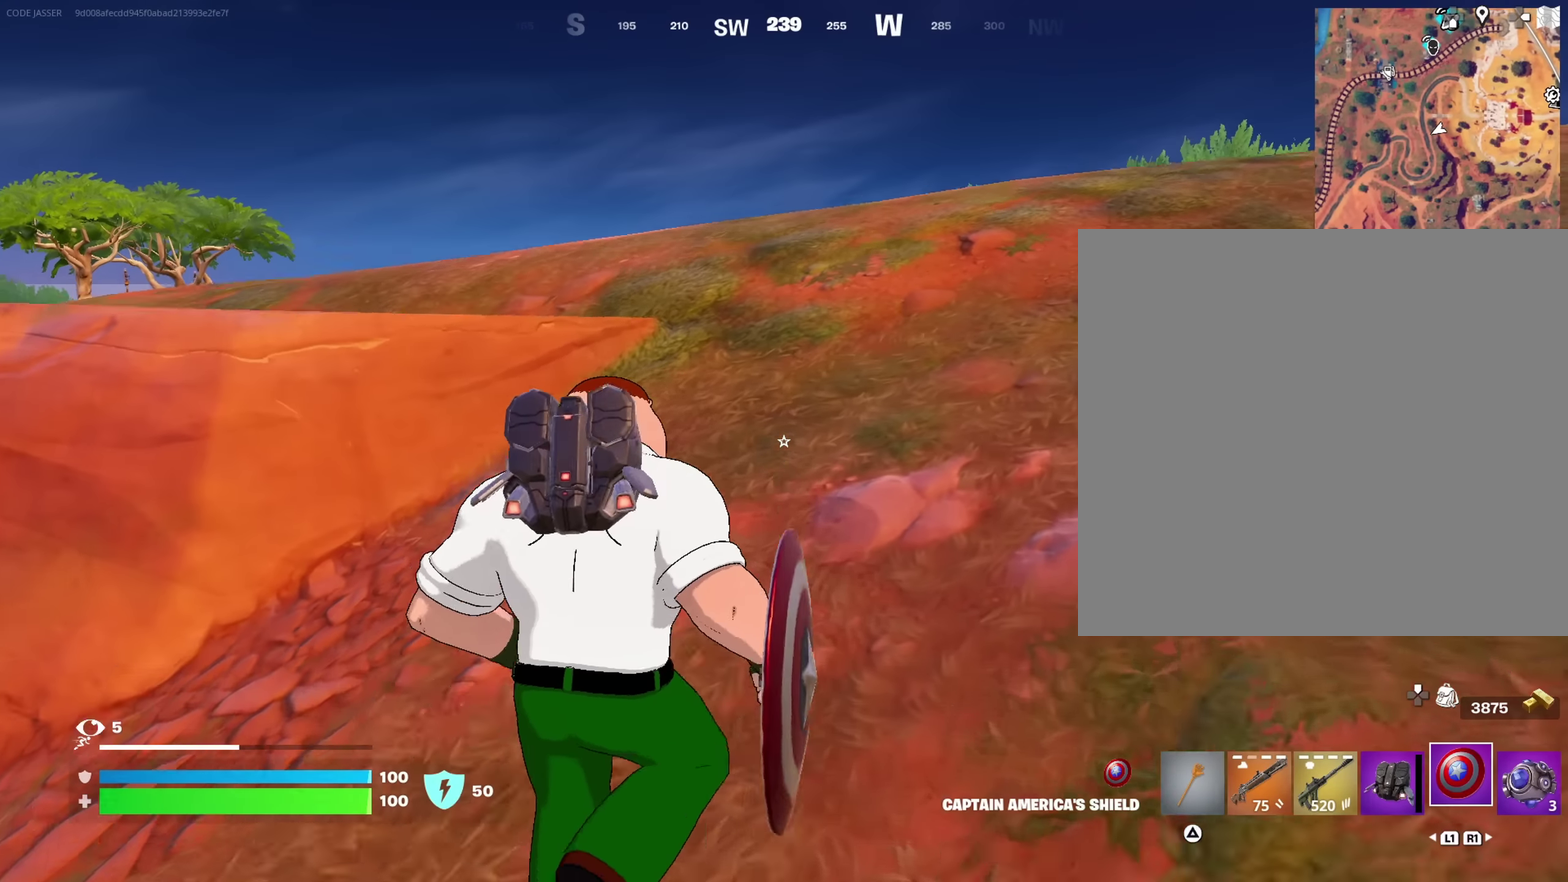
{"dt_ms": 483, "buttons": ["L2"], "left_stick": "up", "right_stick": "center", "events": [[17, "CROSS", "up"], [150, "L2", "down"], [150, "right_stick", "right"], [250, "right_stick", "center"]]}
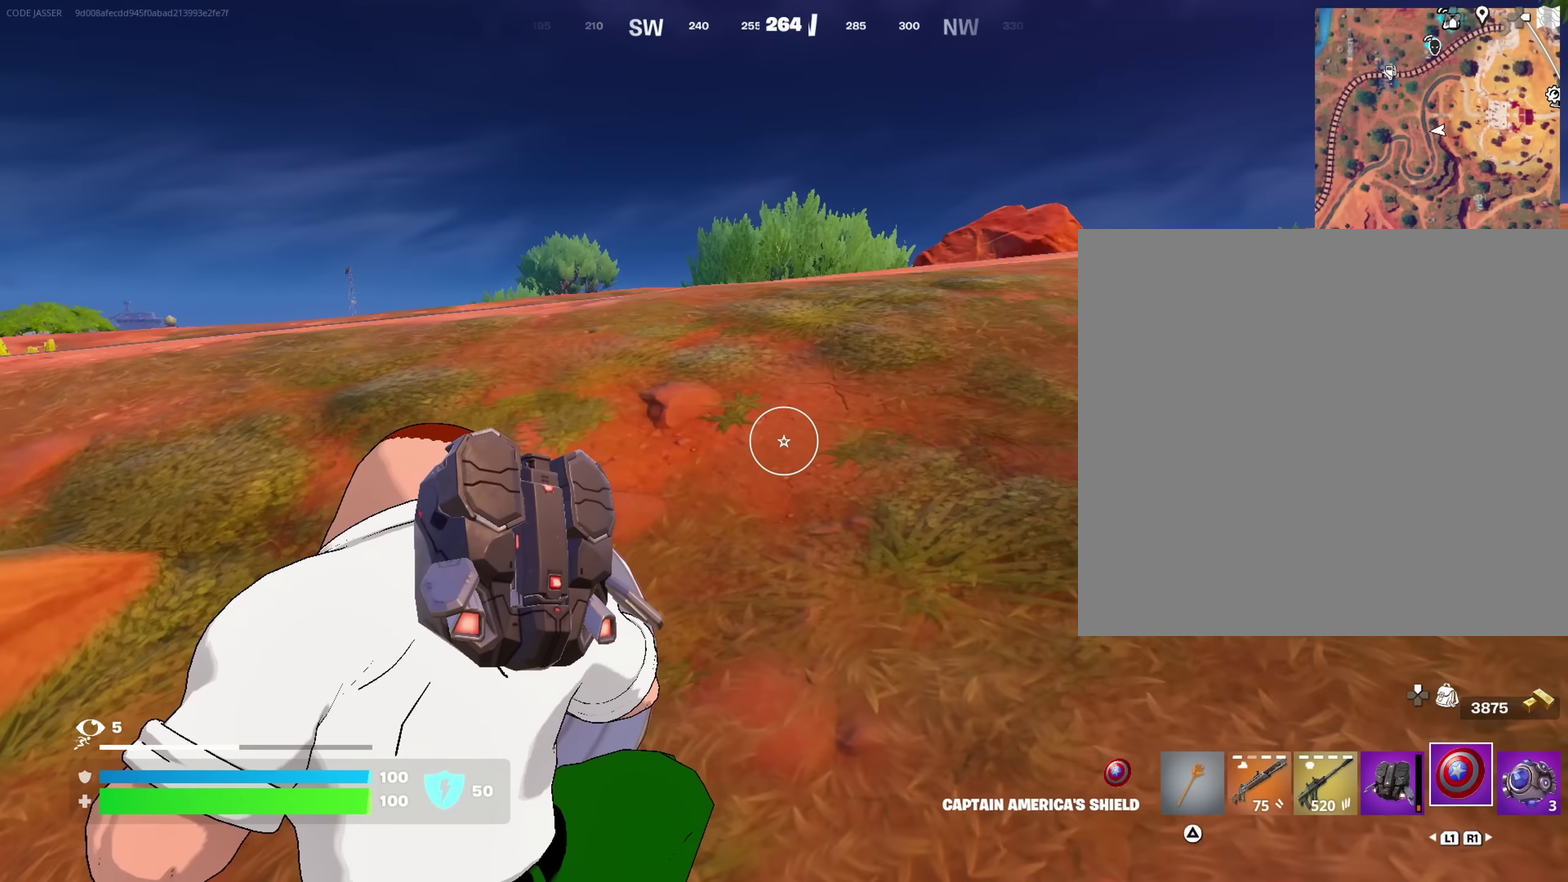
{"dt_ms": 417, "buttons": [], "left_stick": "up-left", "right_stick": "center"}
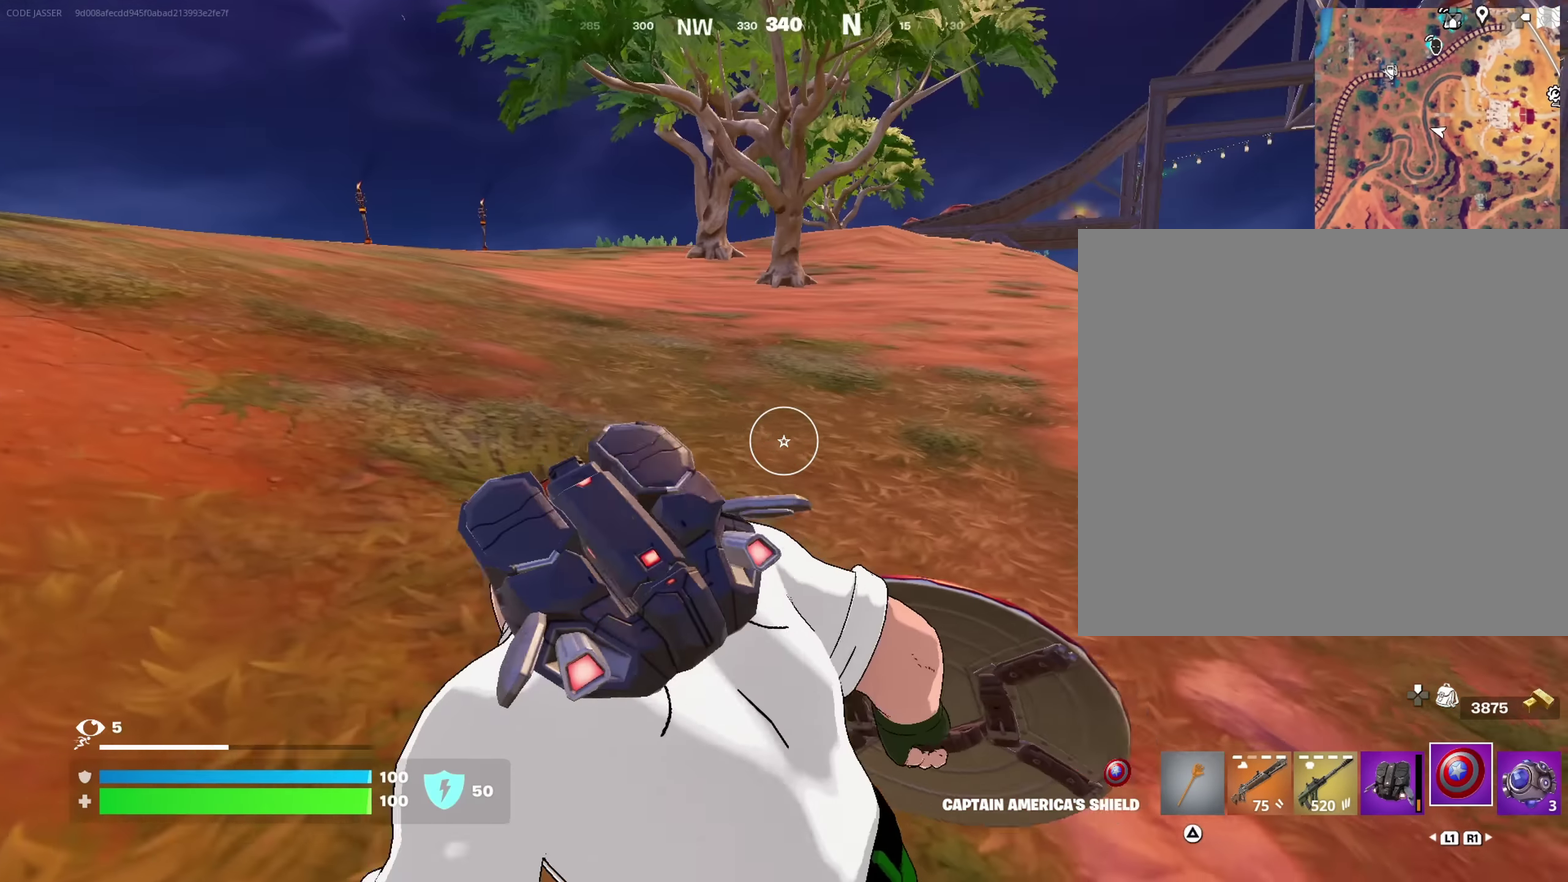
{"dt_ms": 583, "buttons": [], "left_stick": "up", "right_stick": "left", "events": [[433, "right_stick", "left"], [500, "left_stick", "up"]]}
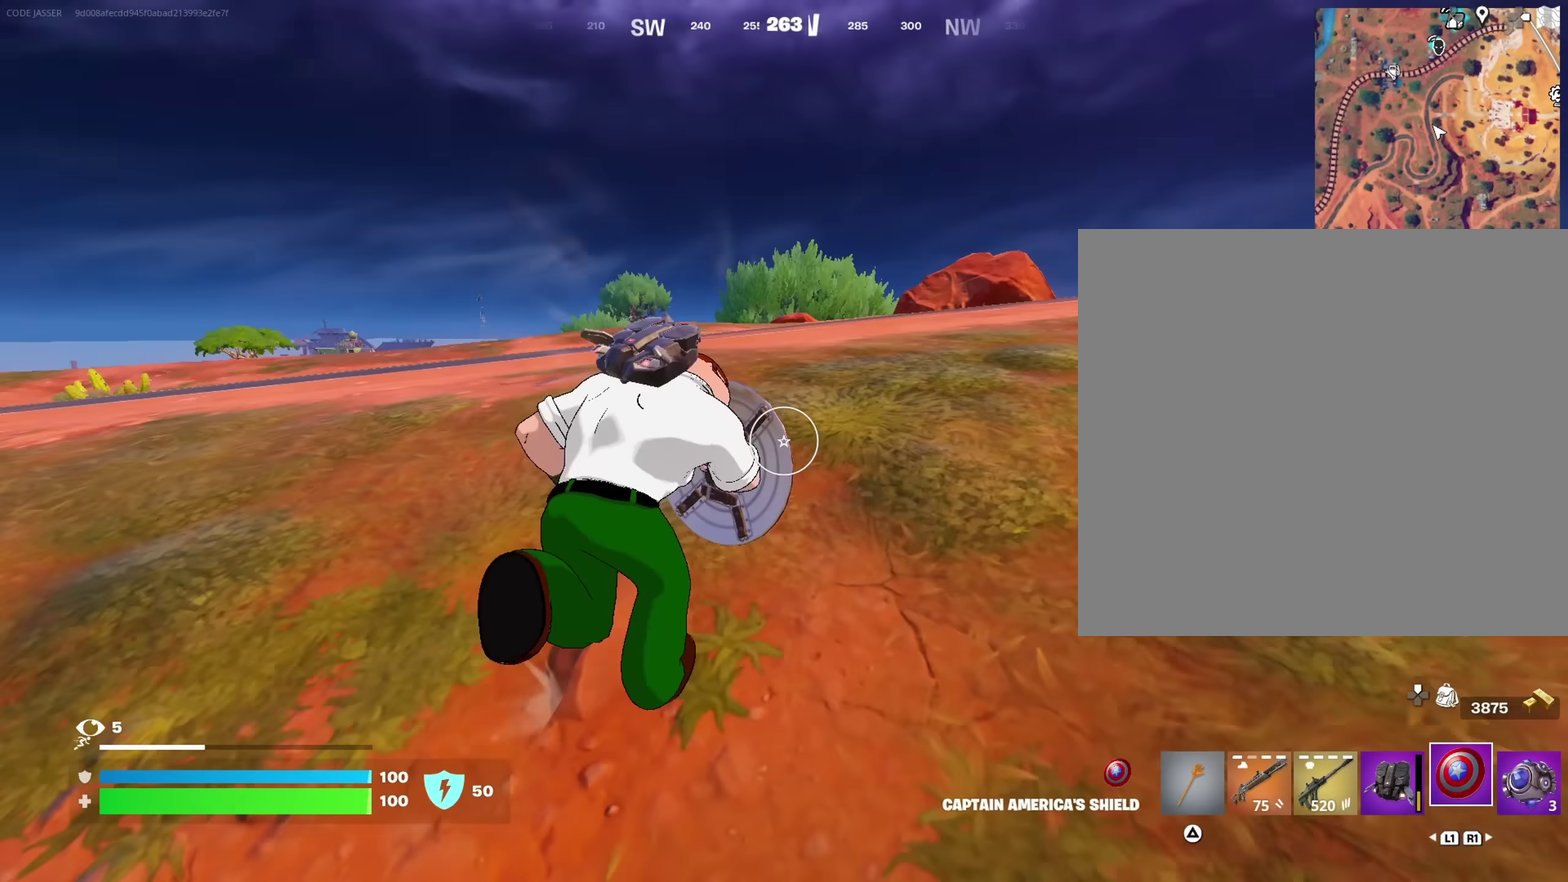
{"dt_ms": 417, "buttons": [], "left_stick": "up-left", "right_stick": "center", "events": [[17, "right_stick", "center"], [67, "left_stick", "up-right"], [217, "left_stick", "up"], [400, "left_stick", "up-left"]]}
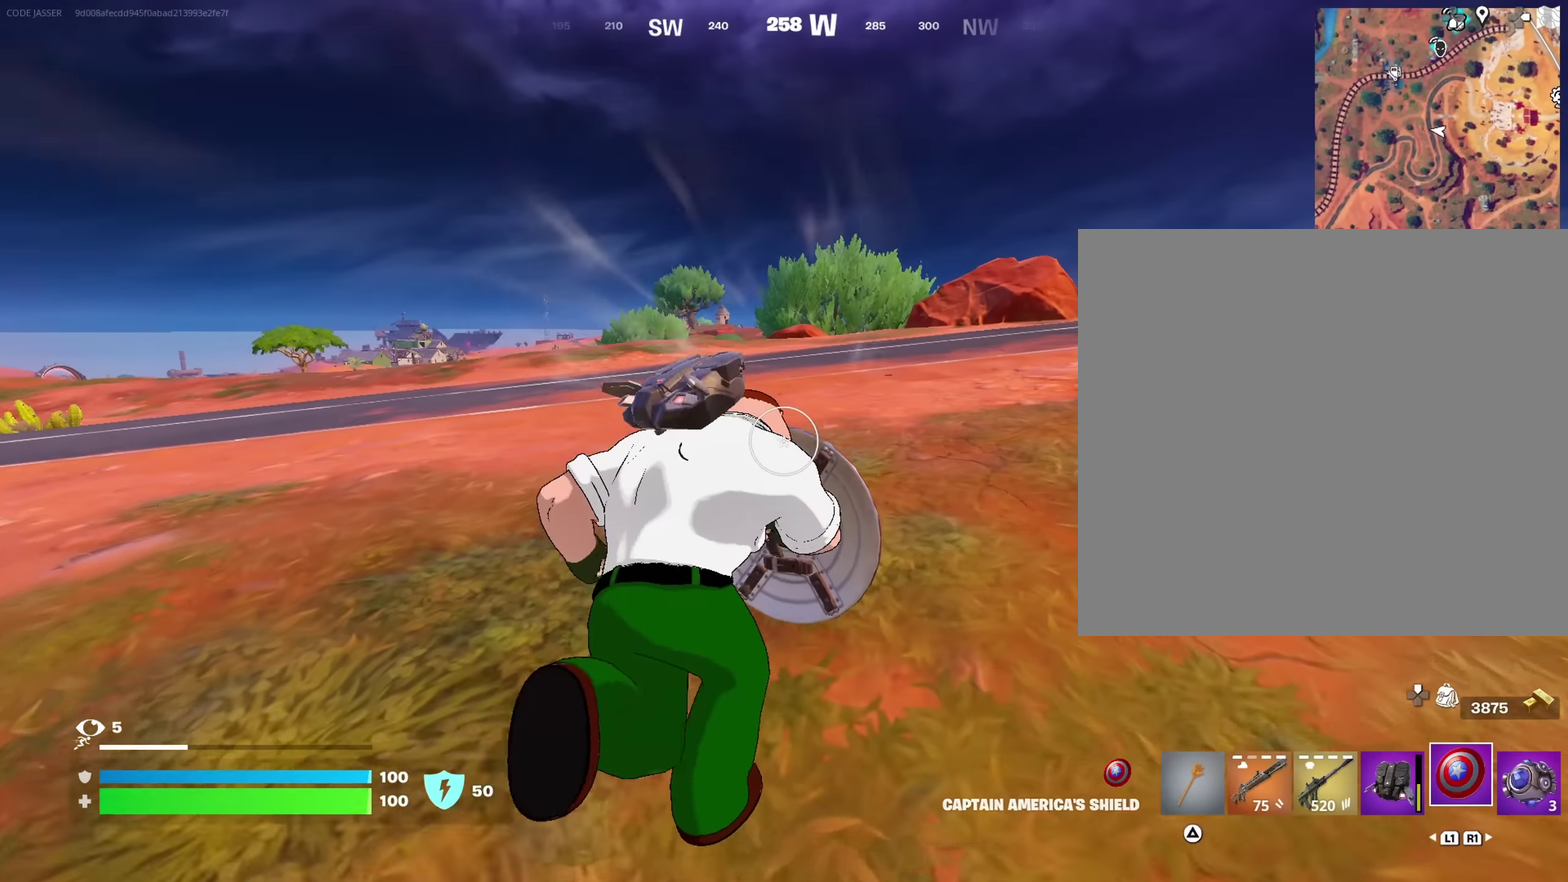
{"dt_ms": 583, "buttons": [], "left_stick": "up", "right_stick": "center", "events": [[100, "left_stick", "up"], [233, "right_stick", "right"], [300, "left_stick", "up-left"], [317, "right_stick", "center"], [517, "left_stick", "up"]]}
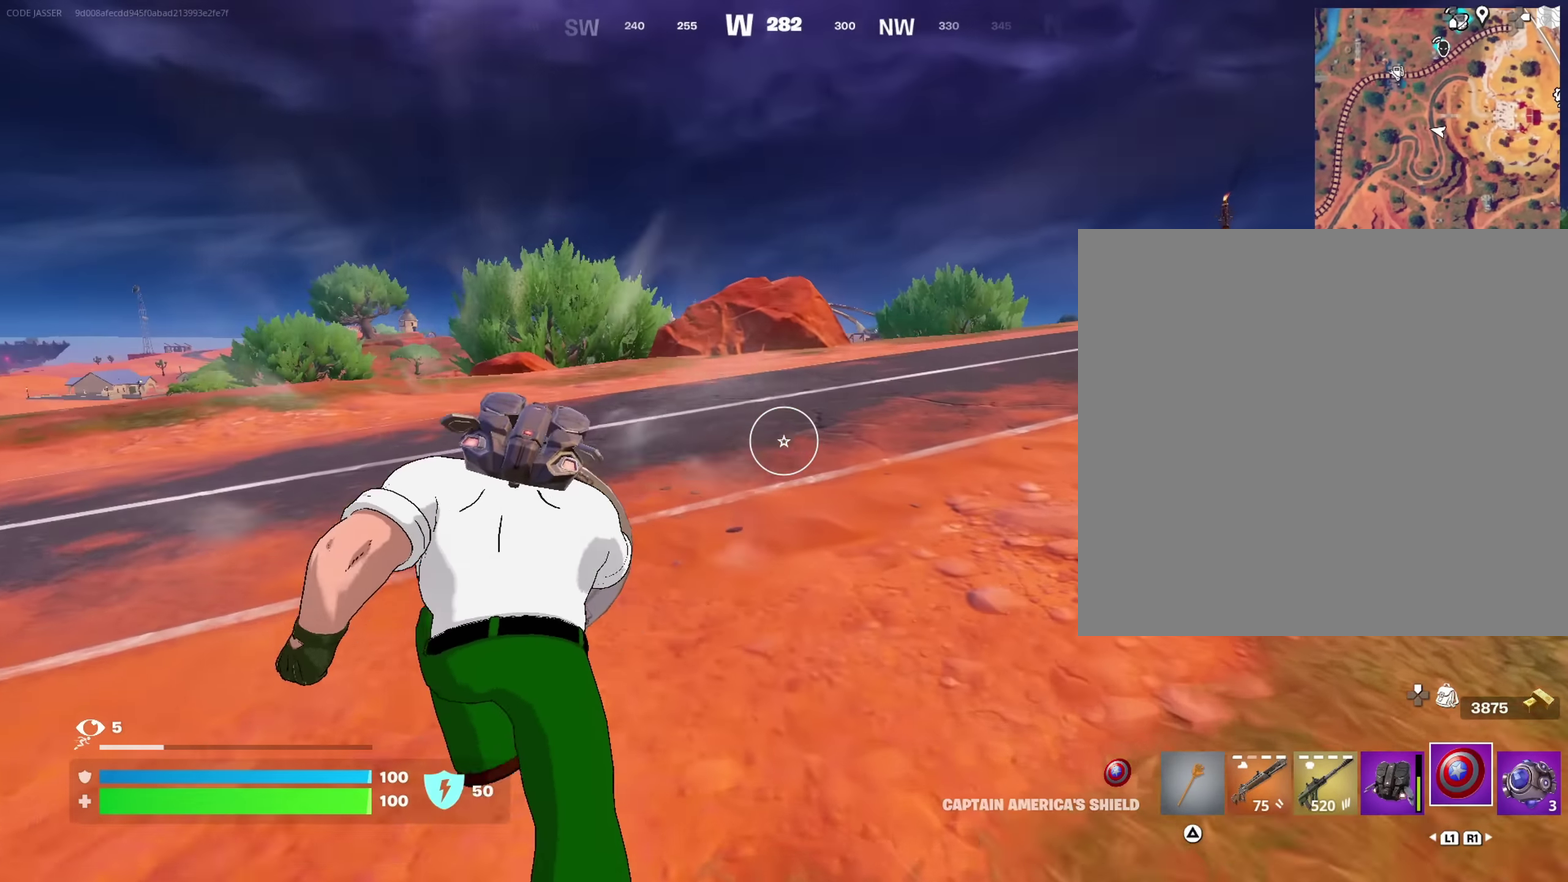
{"dt_ms": 433, "buttons": [], "left_stick": "up-left", "right_stick": "center", "events": [[84, "right_stick", "right"], [150, "left_stick", "up-left"], [200, "right_stick", "center"]]}
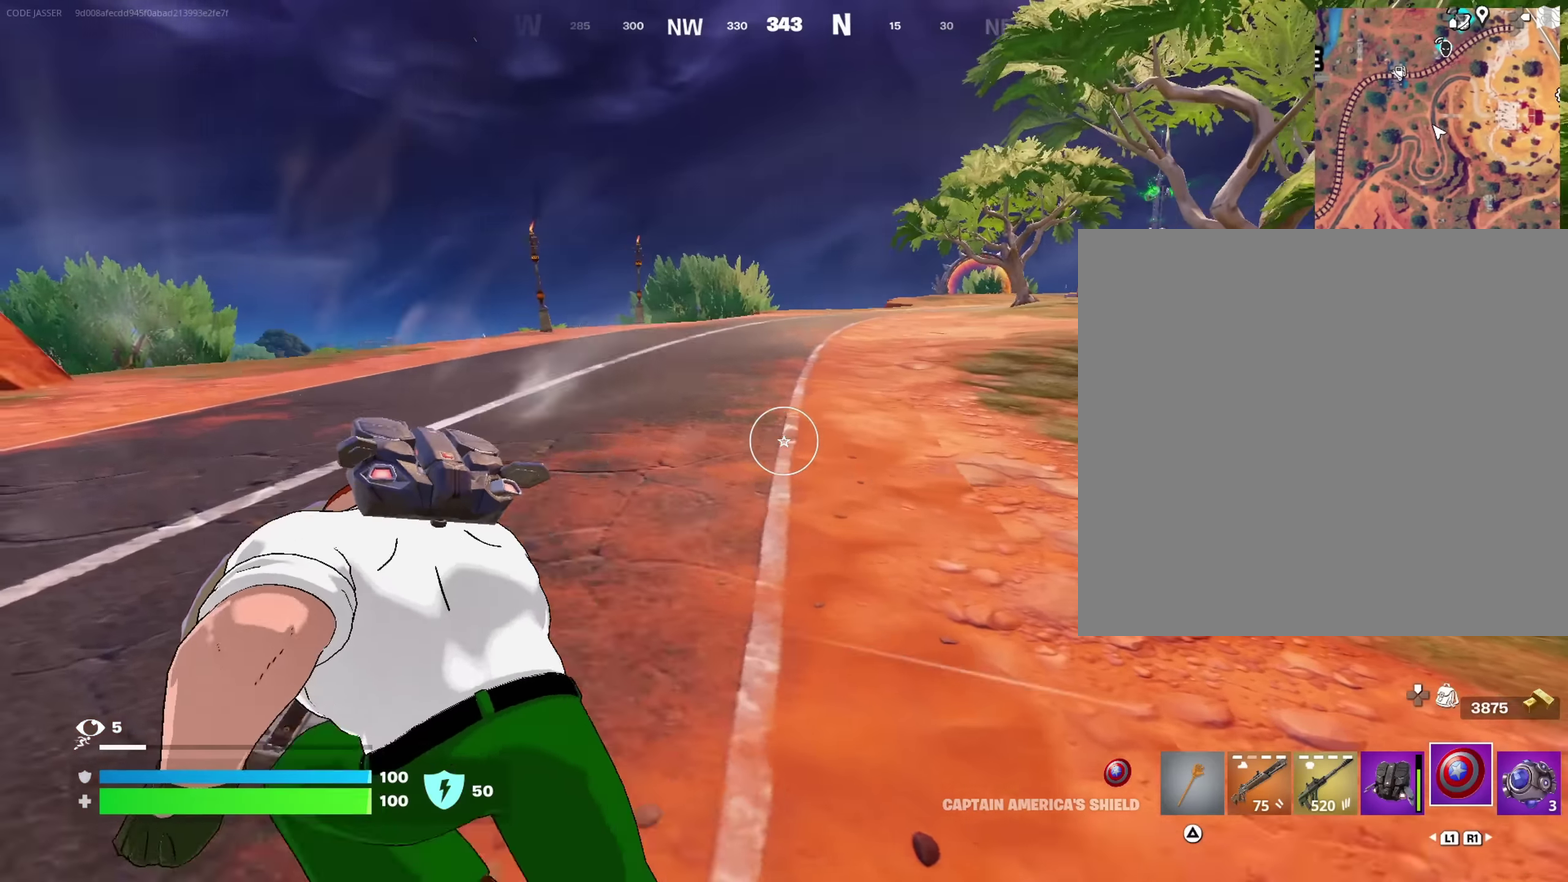
{"dt_ms": 567, "buttons": [], "left_stick": "up", "right_stick": "center", "events": [[50, "right_stick", "left"], [67, "left_stick", "up"], [183, "right_stick", "center"]]}
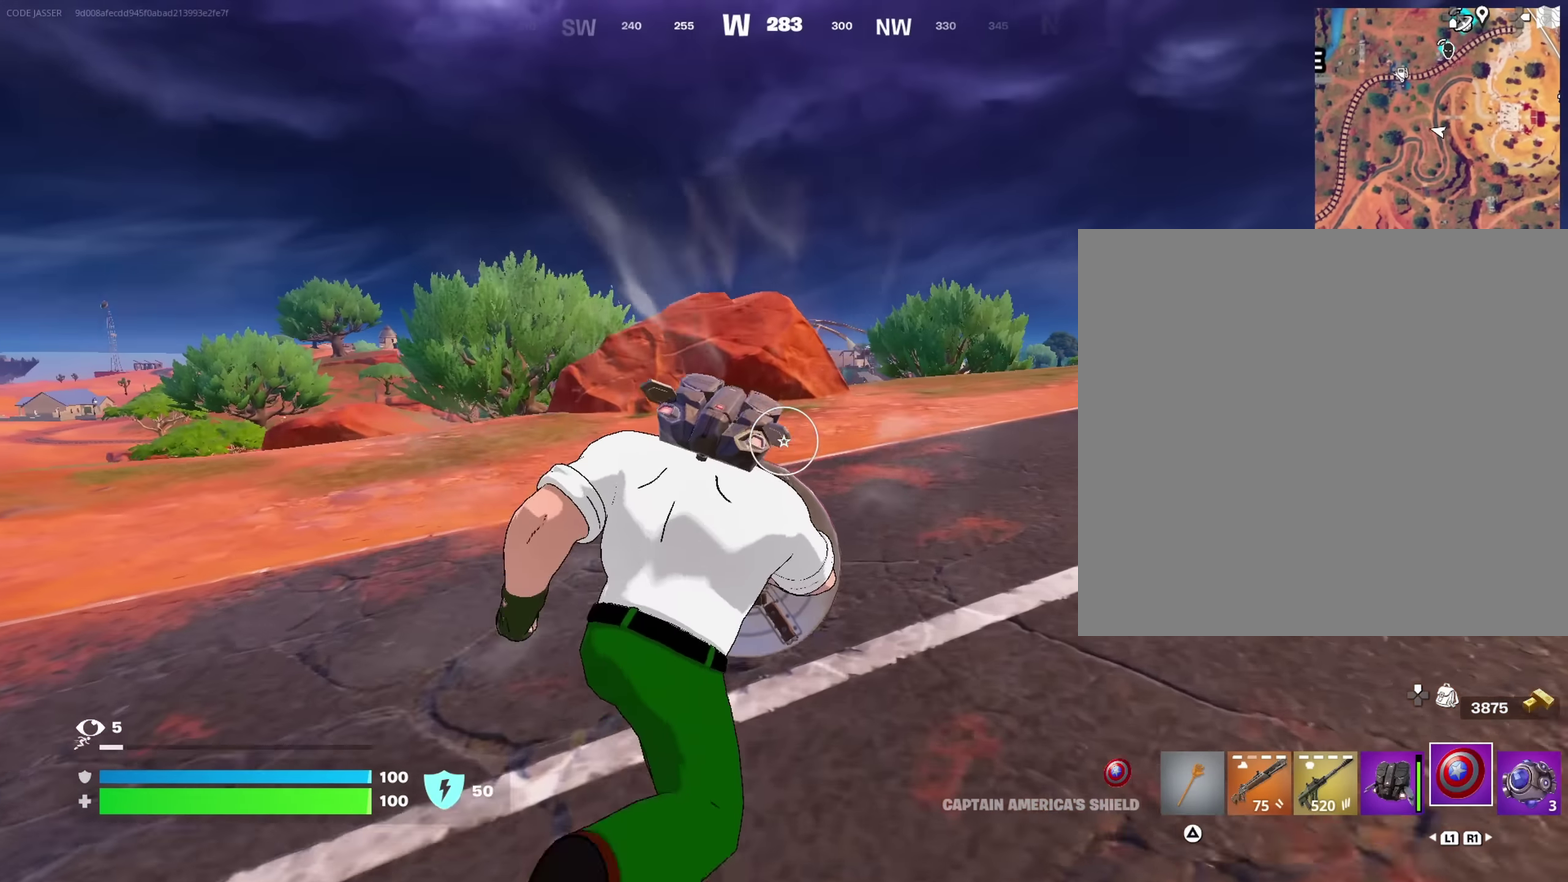
{"dt_ms": 333, "buttons": [], "left_stick": "up", "right_stick": "center", "events": []}
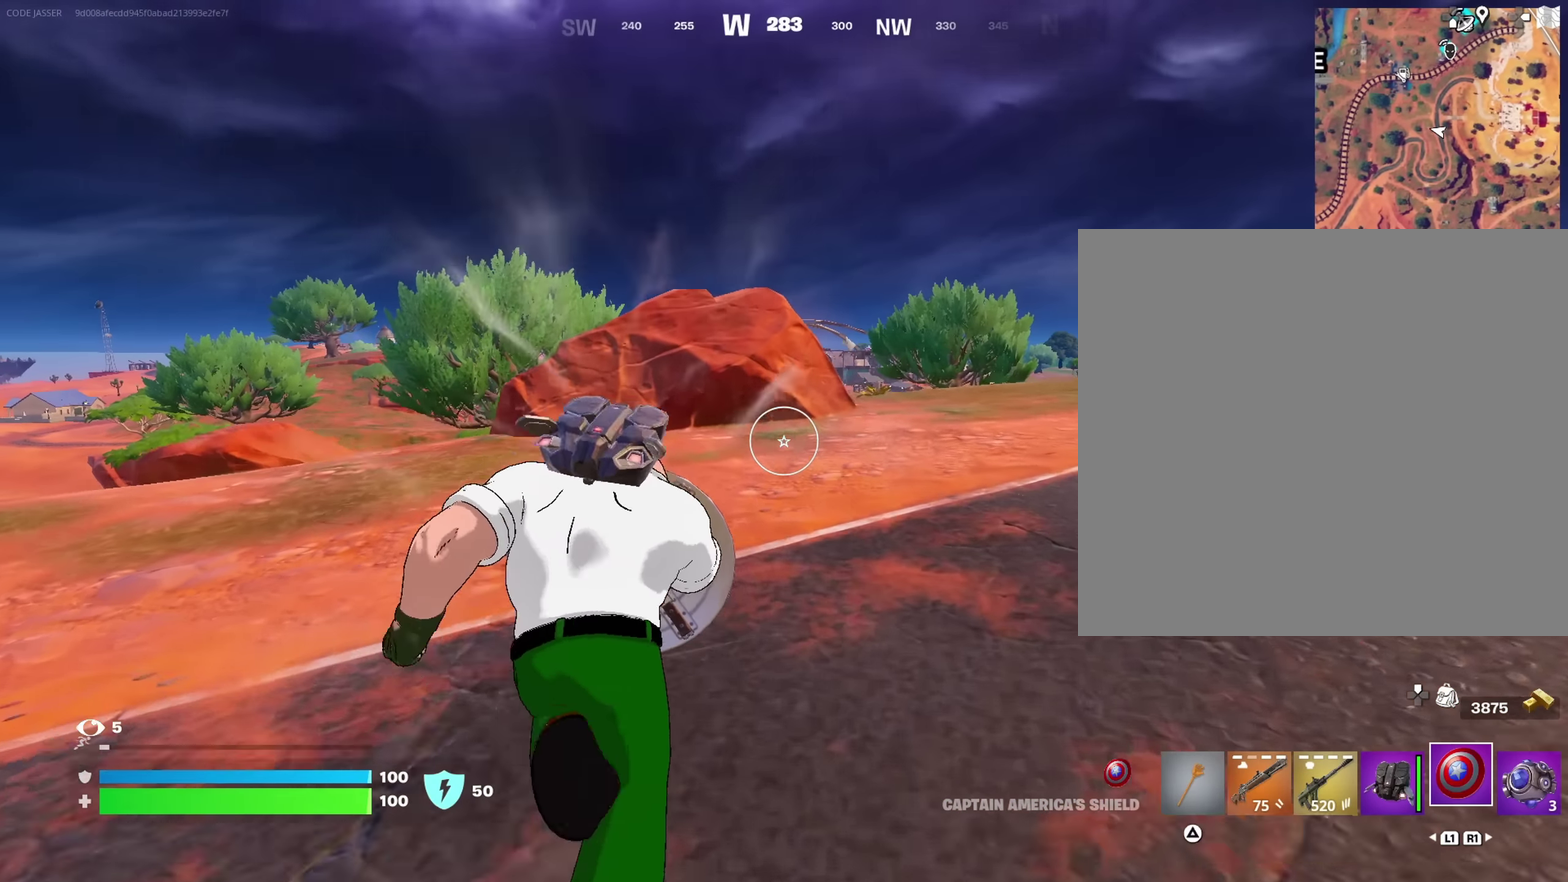
{"dt_ms": 667, "buttons": [], "left_stick": "up", "right_stick": "center", "events": []}
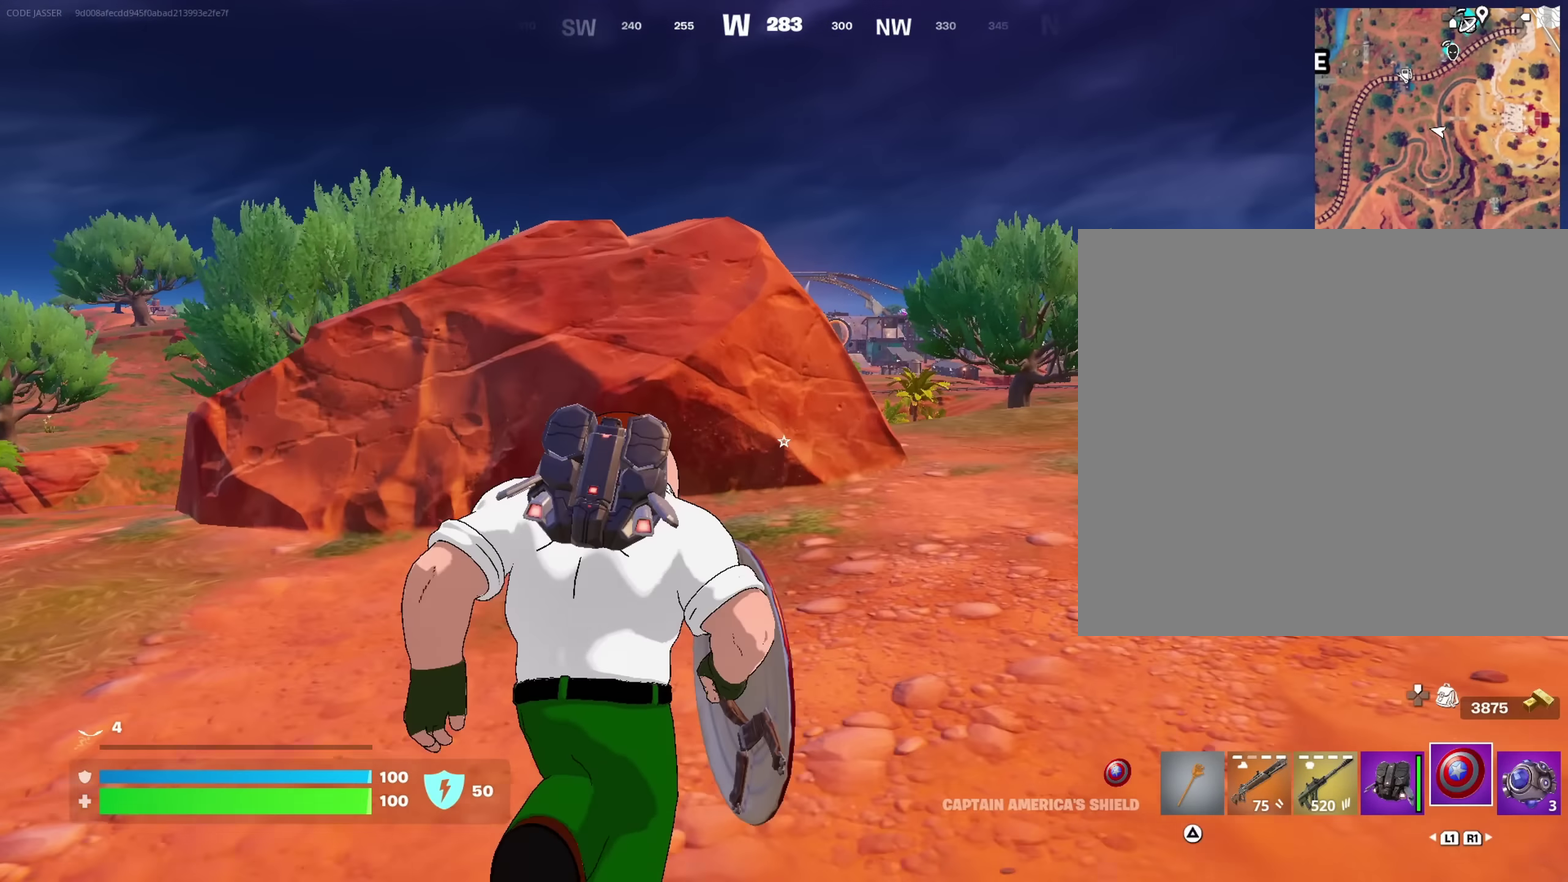
{"dt_ms": 333, "buttons": [], "left_stick": "up", "right_stick": "center", "events": []}
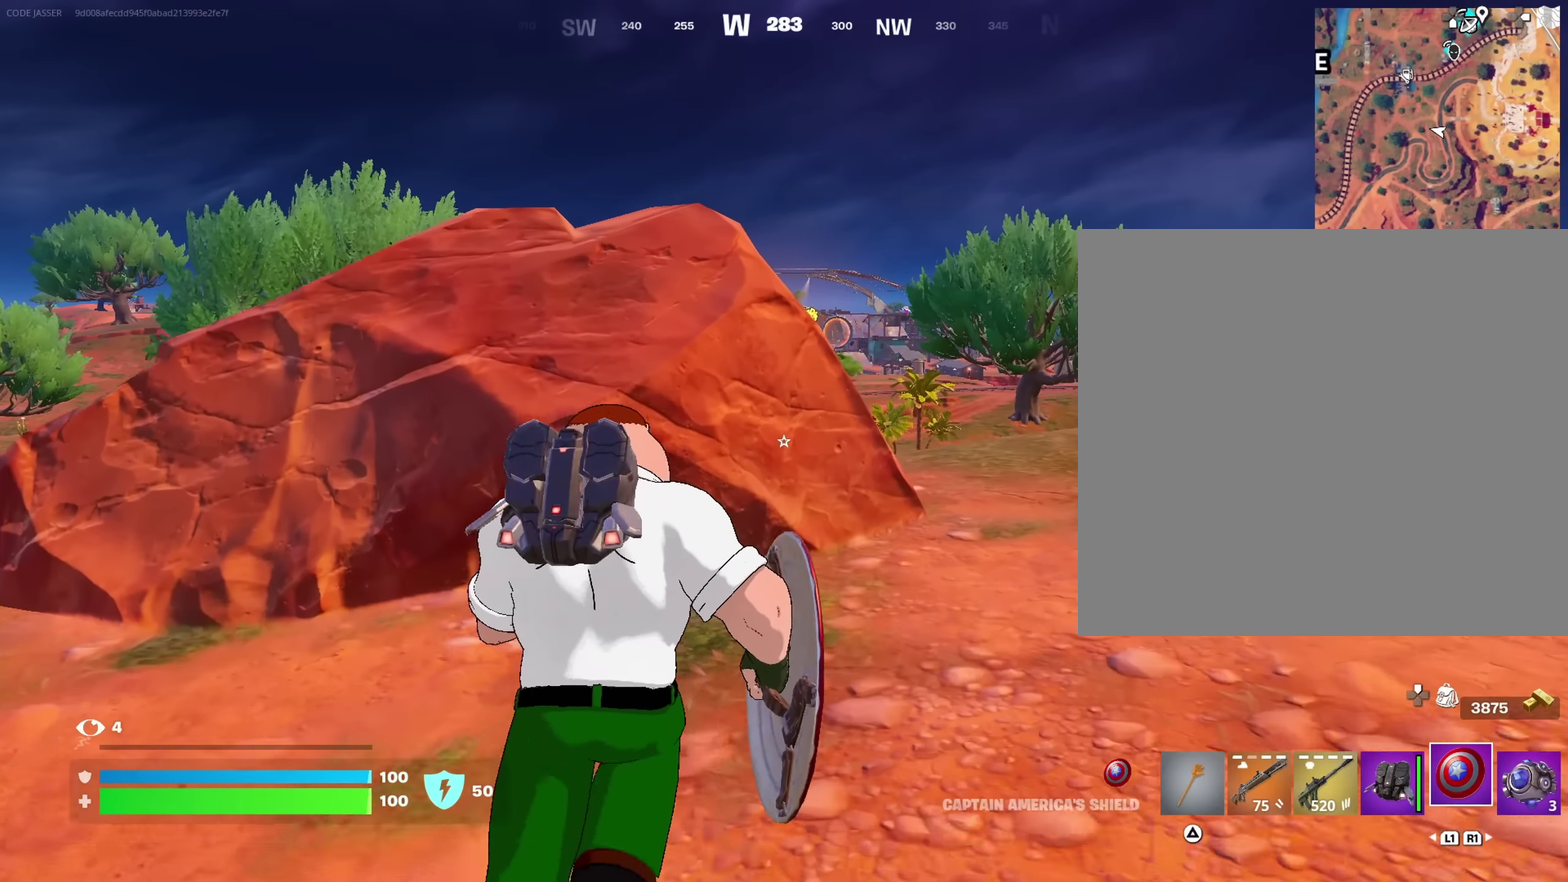
{"dt_ms": 667, "buttons": [], "left_stick": "up-left", "right_stick": "center", "events": [[150, "CROSS", "down"], [233, "left_stick", "up-left"], [267, "CROSS", "up"]]}
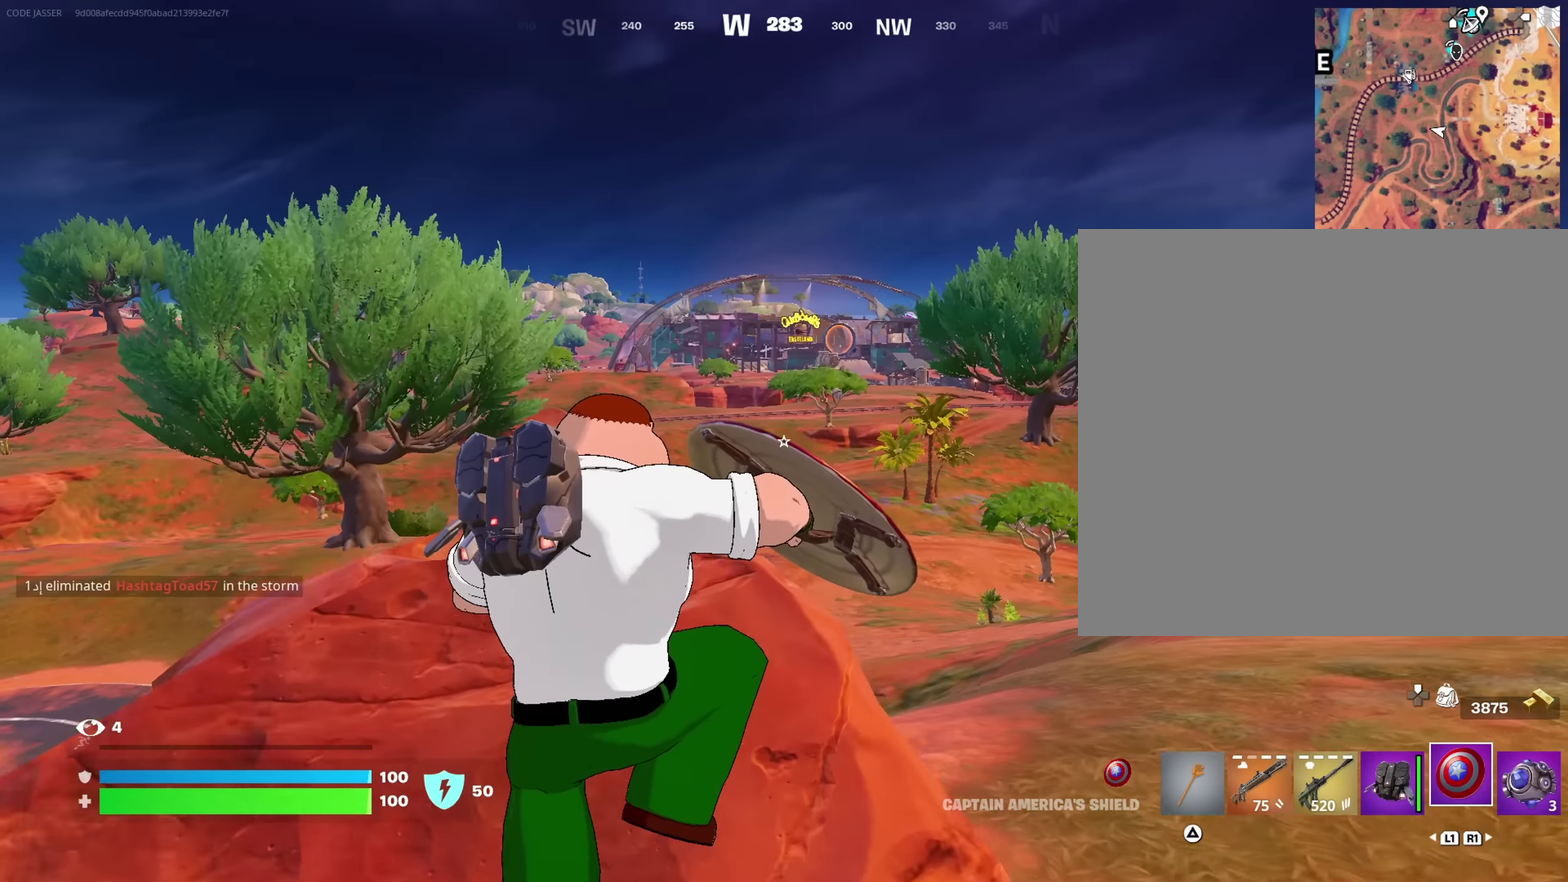
{"dt_ms": 333, "buttons": [], "left_stick": "up", "right_stick": "center", "events": [[266, "left_stick", "up"]]}
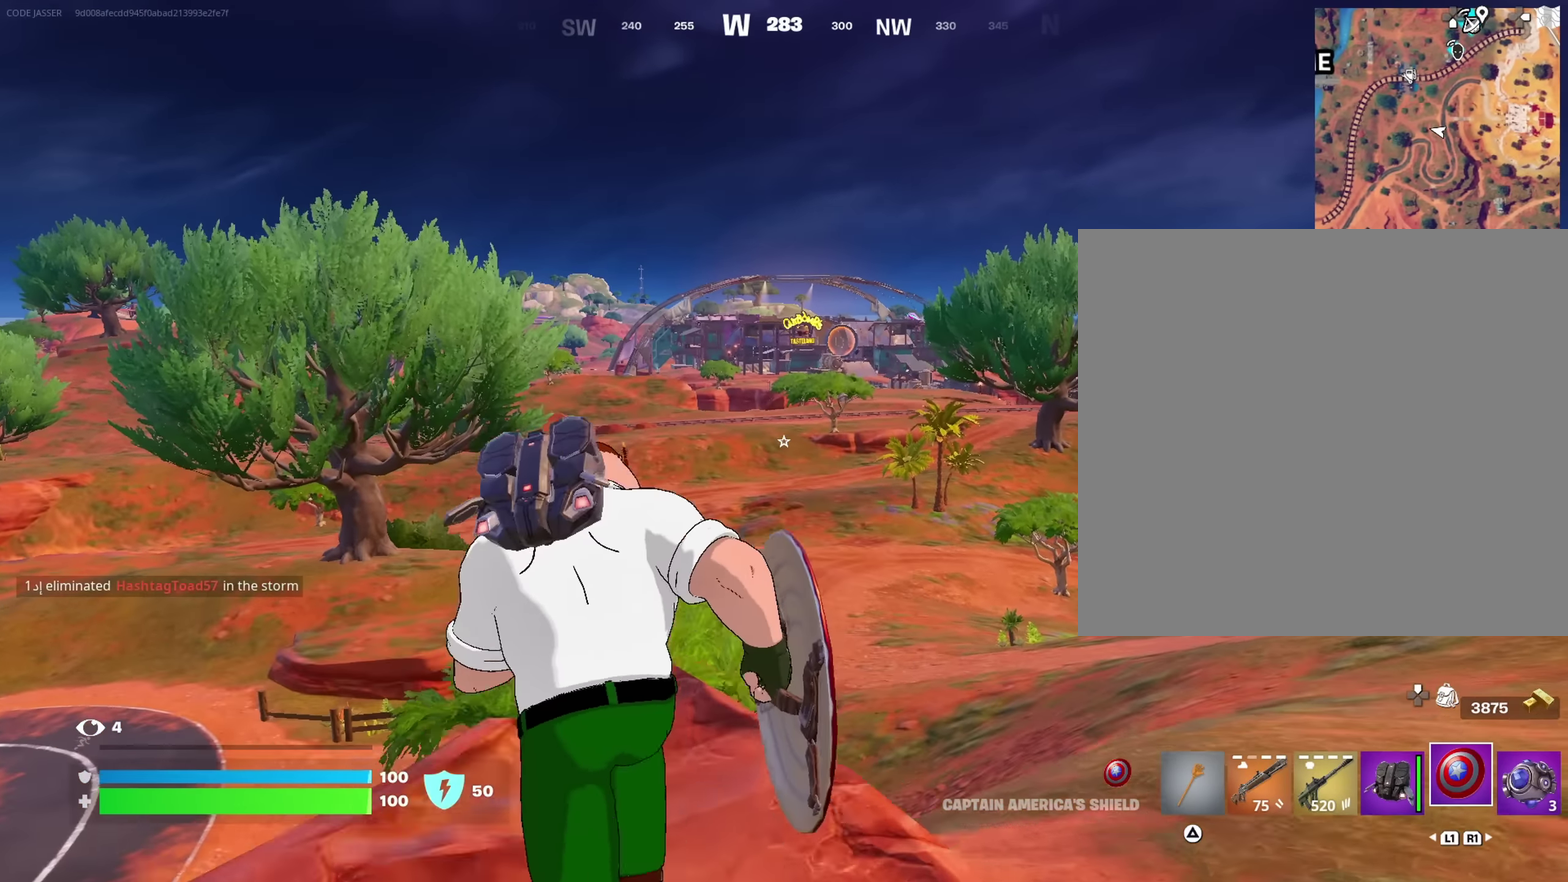
{"dt_ms": 667, "buttons": [], "left_stick": "center", "right_stick": "center", "events": [[183, "CROSS", "down"], [250, "CROSS", "up"], [283, "left_stick", "up-right"], [283, "right_stick", "down-left"], [333, "left_stick", "right"], [417, "left_stick", "down-right"], [483, "right_stick", "center"], [667, "left_stick", "center"]]}
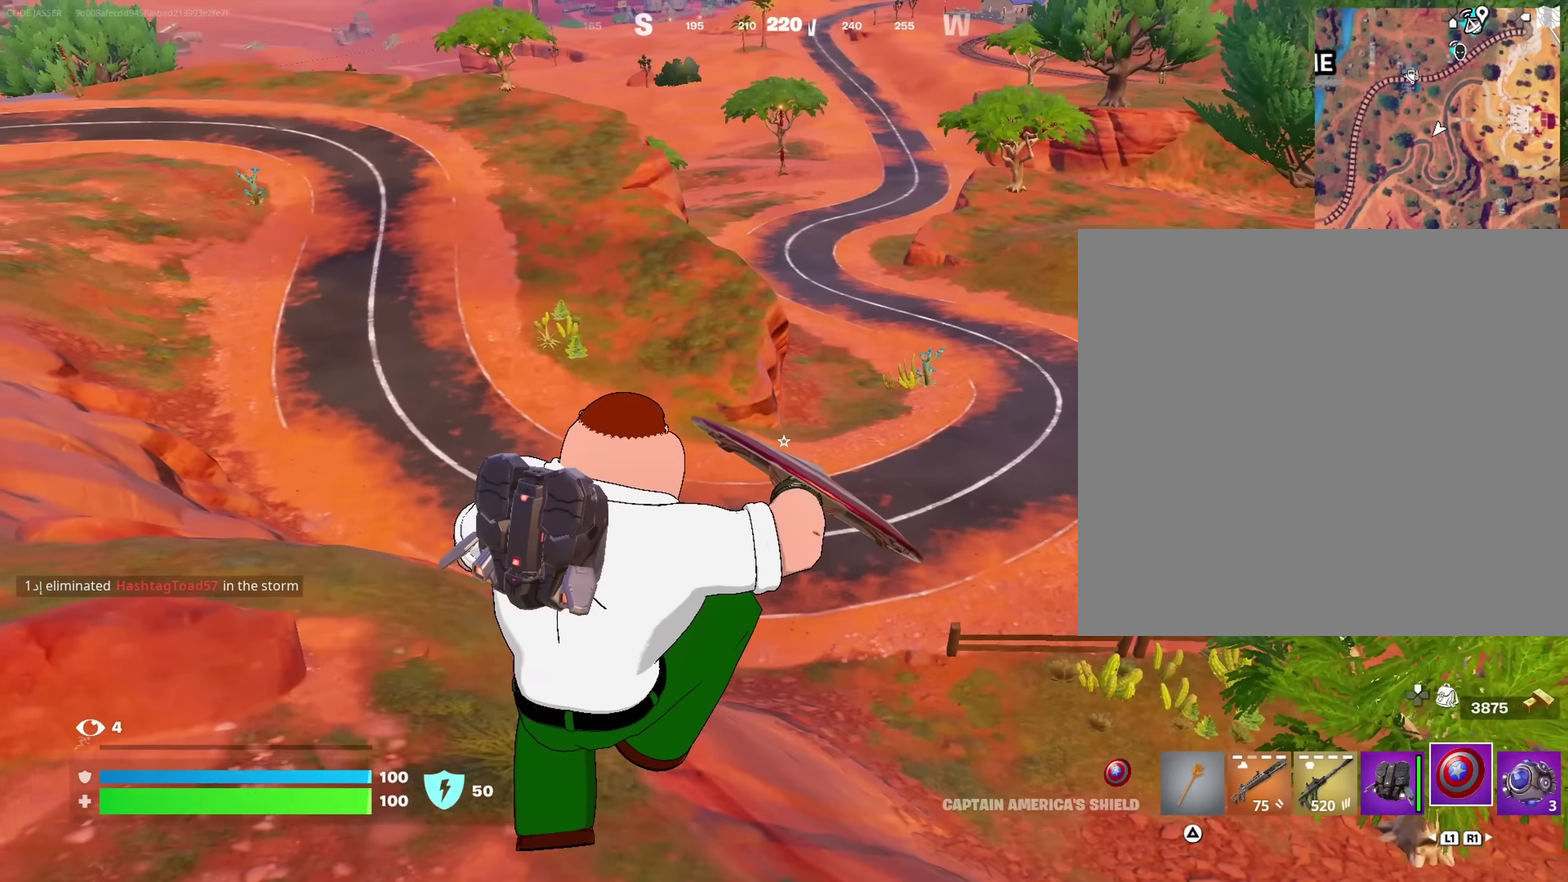
{"dt_ms": 333, "buttons": [], "left_stick": "right", "right_stick": "center", "events": [[333, "left_stick", "right"]]}